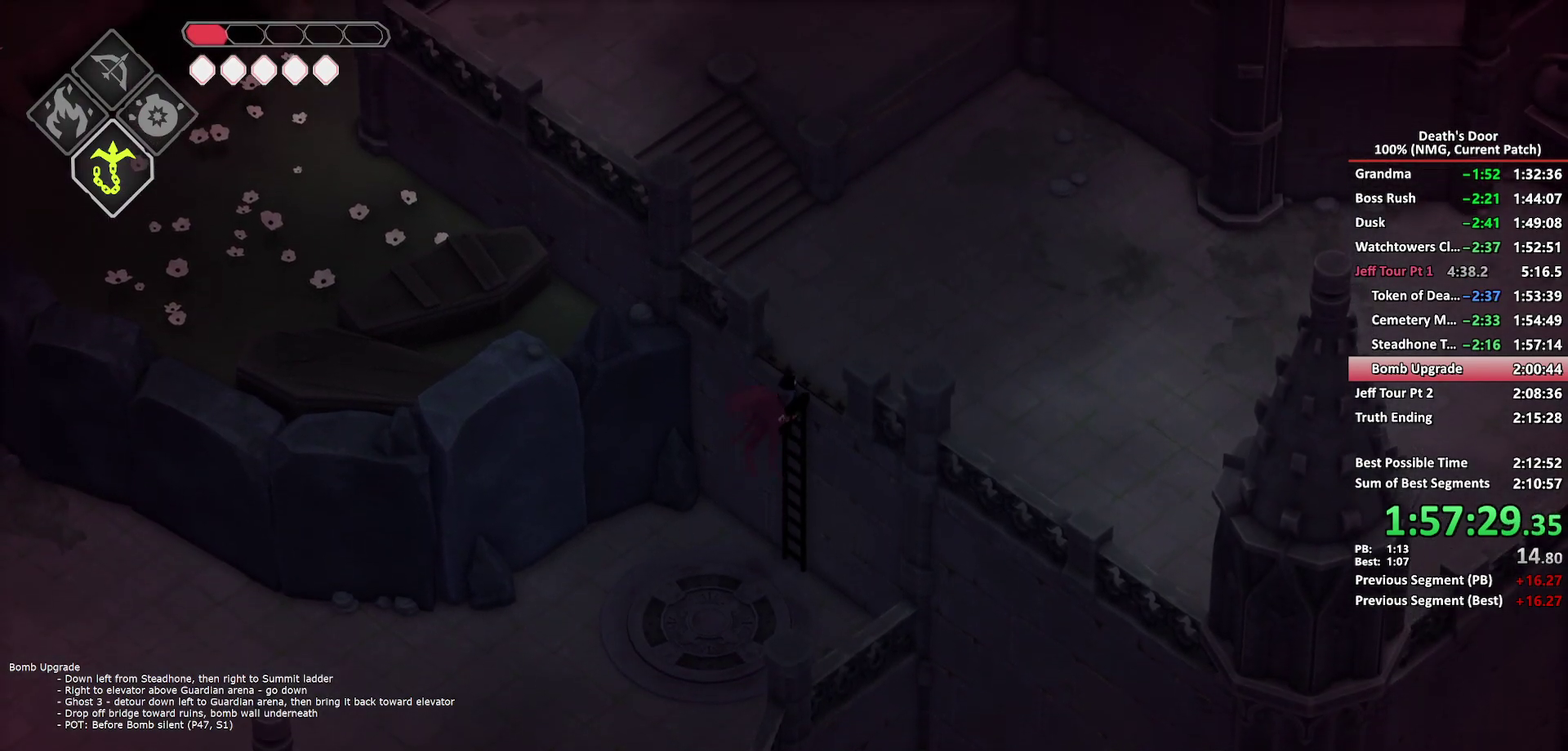
Gameplay with a controller (Xbox layout); each line is a JSON object with the inputs held at the frame after it. "events" lists button and stick changes between this image and that frame as [ms after this image, input, new state], when the widget could be followed in between. Not read: L2 R2.
{"buttons": [], "left_stick": "right", "right_stick": "center", "events": []}
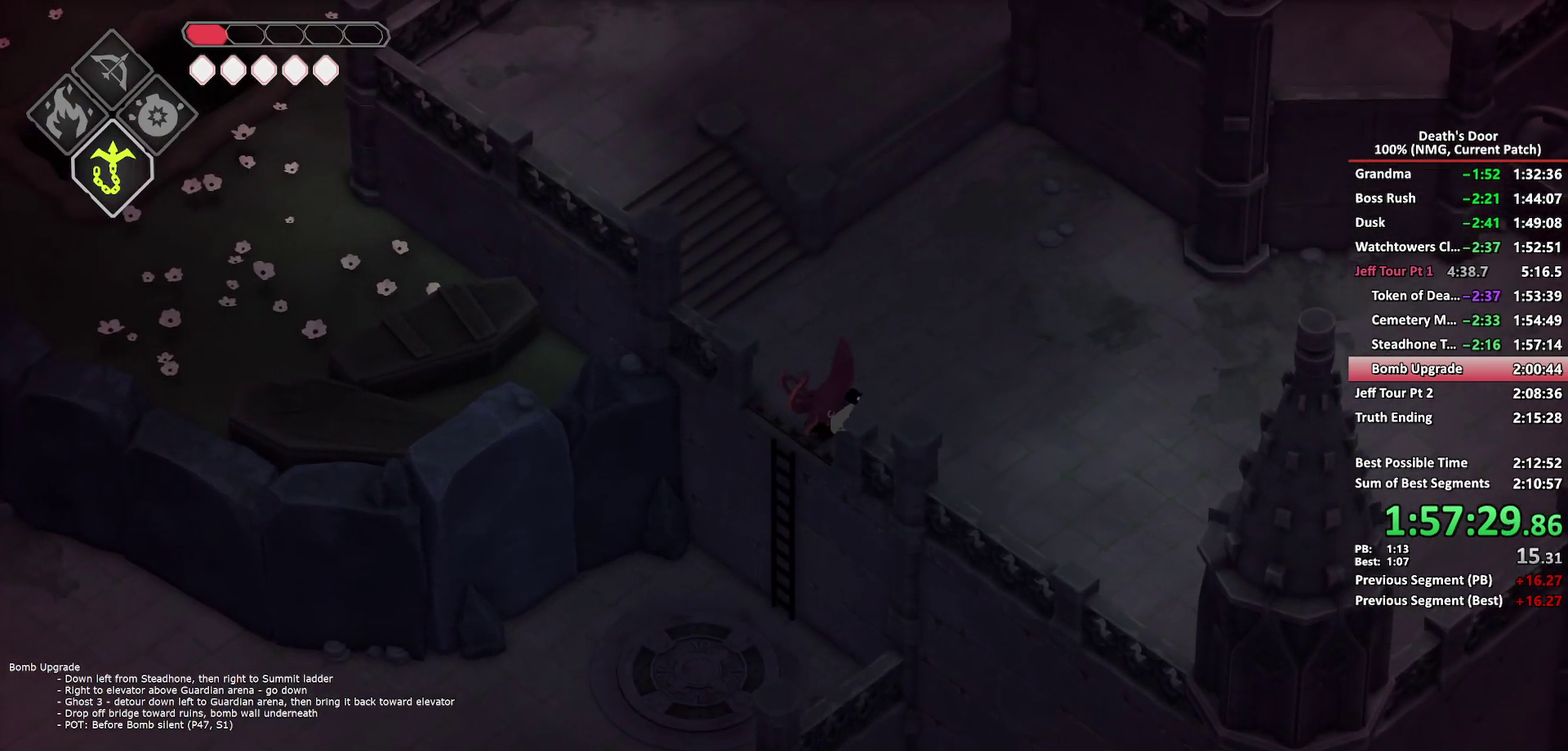
{"buttons": [], "left_stick": "down-right", "right_stick": "center", "events": [[50, "A", "down"], [100, "A", "up"], [350, "left_stick", "down-right"]]}
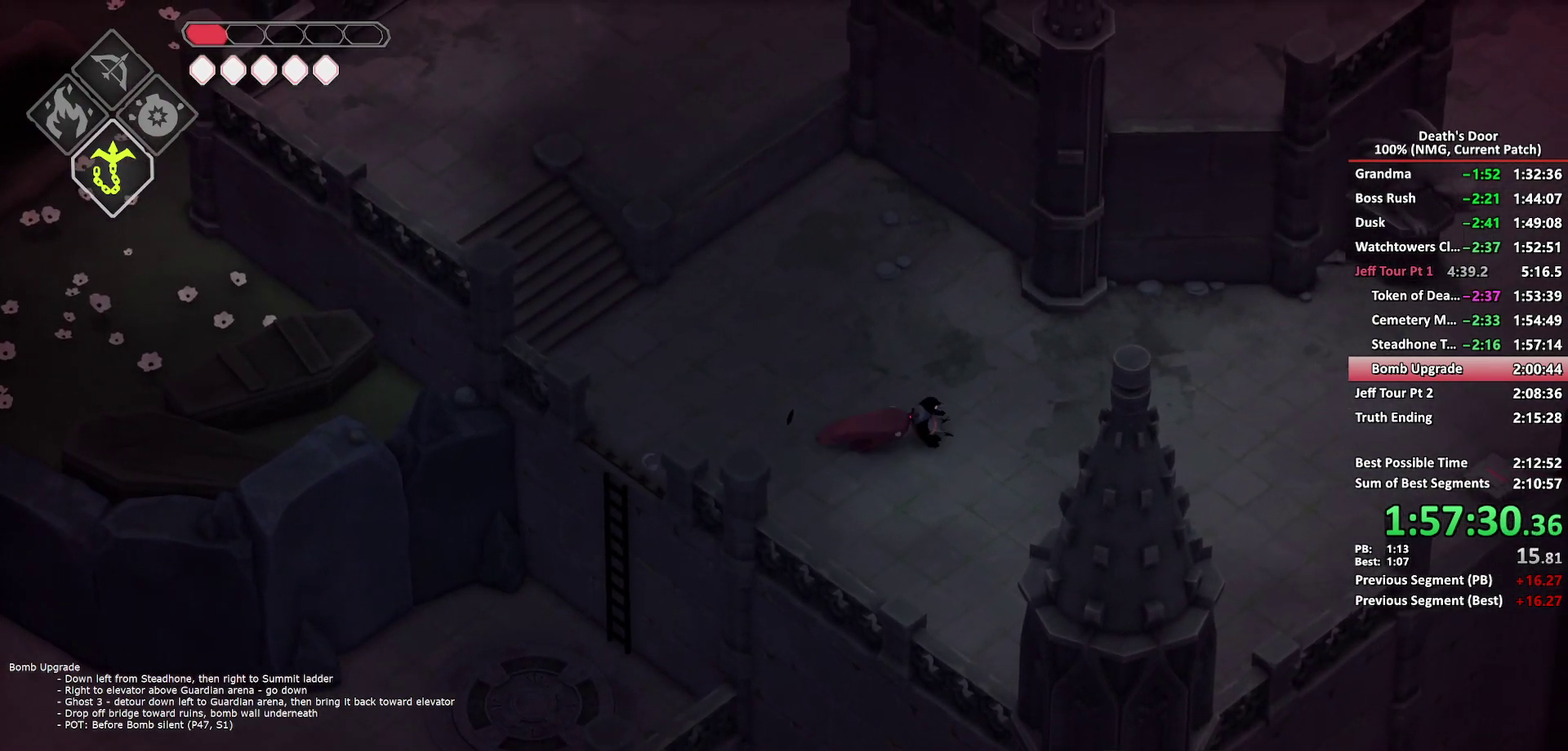
{"buttons": ["A"], "left_stick": "down-right", "right_stick": "center", "events": [[333, "A", "down"], [433, "A", "up"], [500, "A", "down"]]}
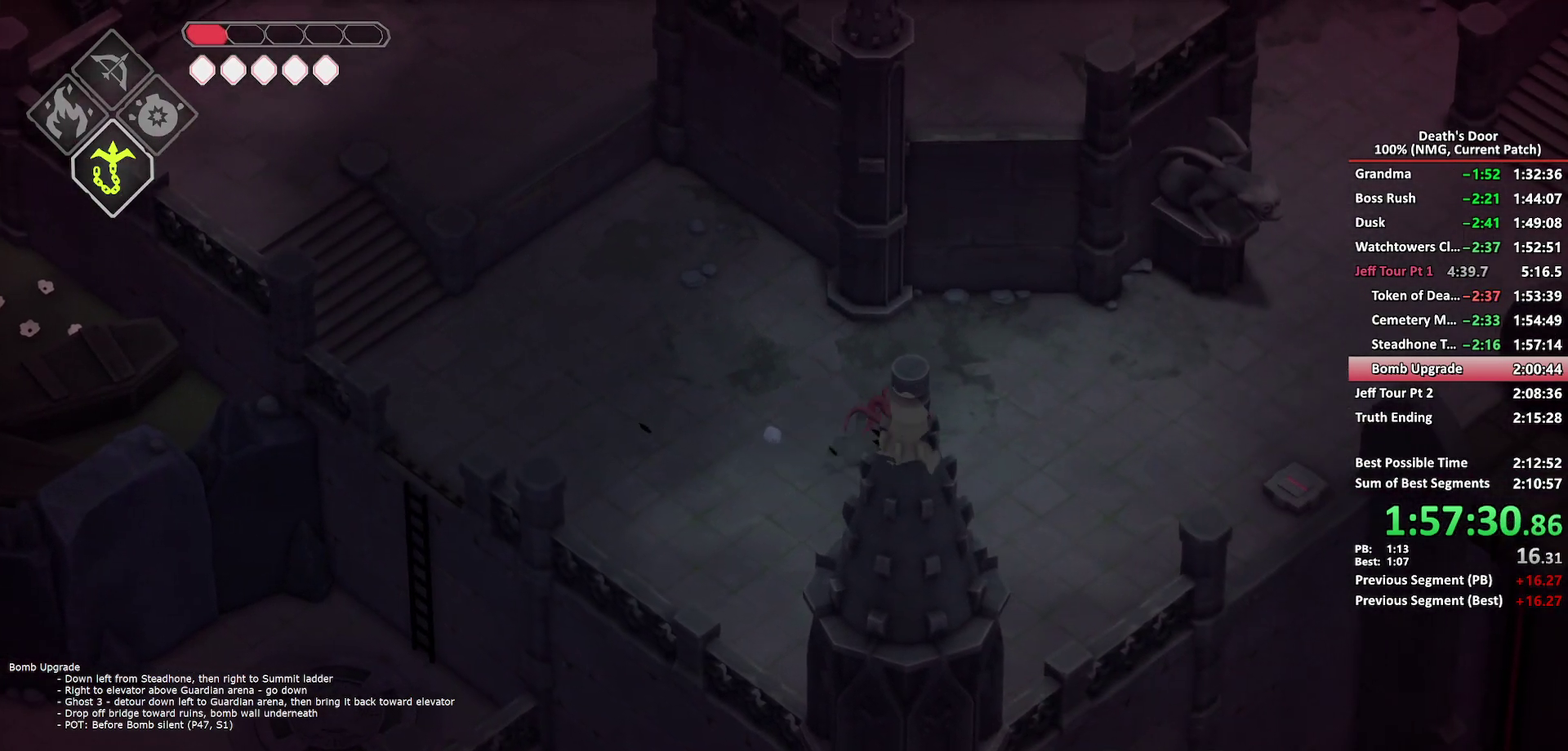
{"buttons": [], "left_stick": "down-right", "right_stick": "center", "events": [[100, "A", "up"], [150, "A", "down"], [267, "A", "up"]]}
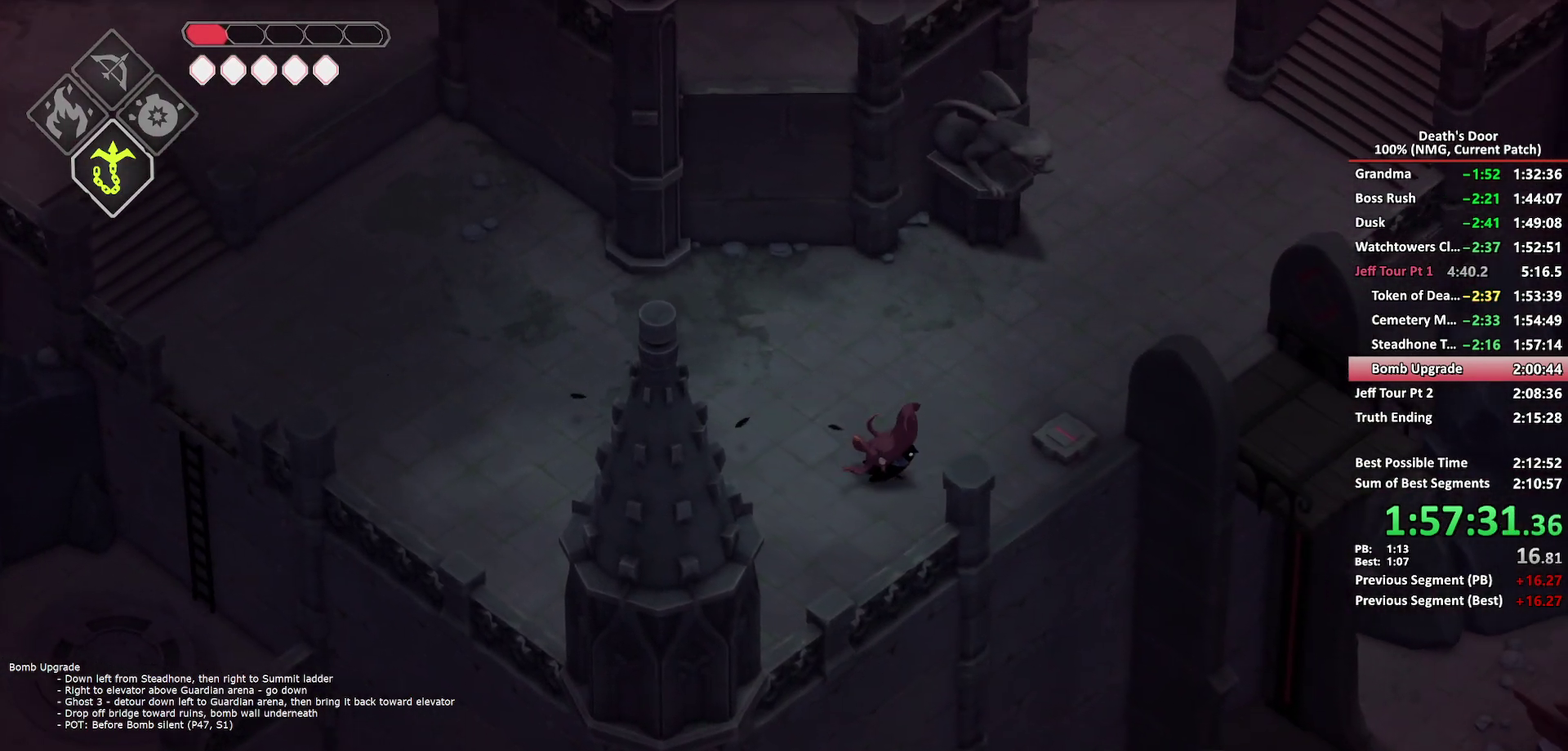
{"buttons": [], "left_stick": "down-right", "right_stick": "center", "events": [[233, "A", "down"], [317, "A", "up"], [400, "A", "down"], [500, "A", "up"]]}
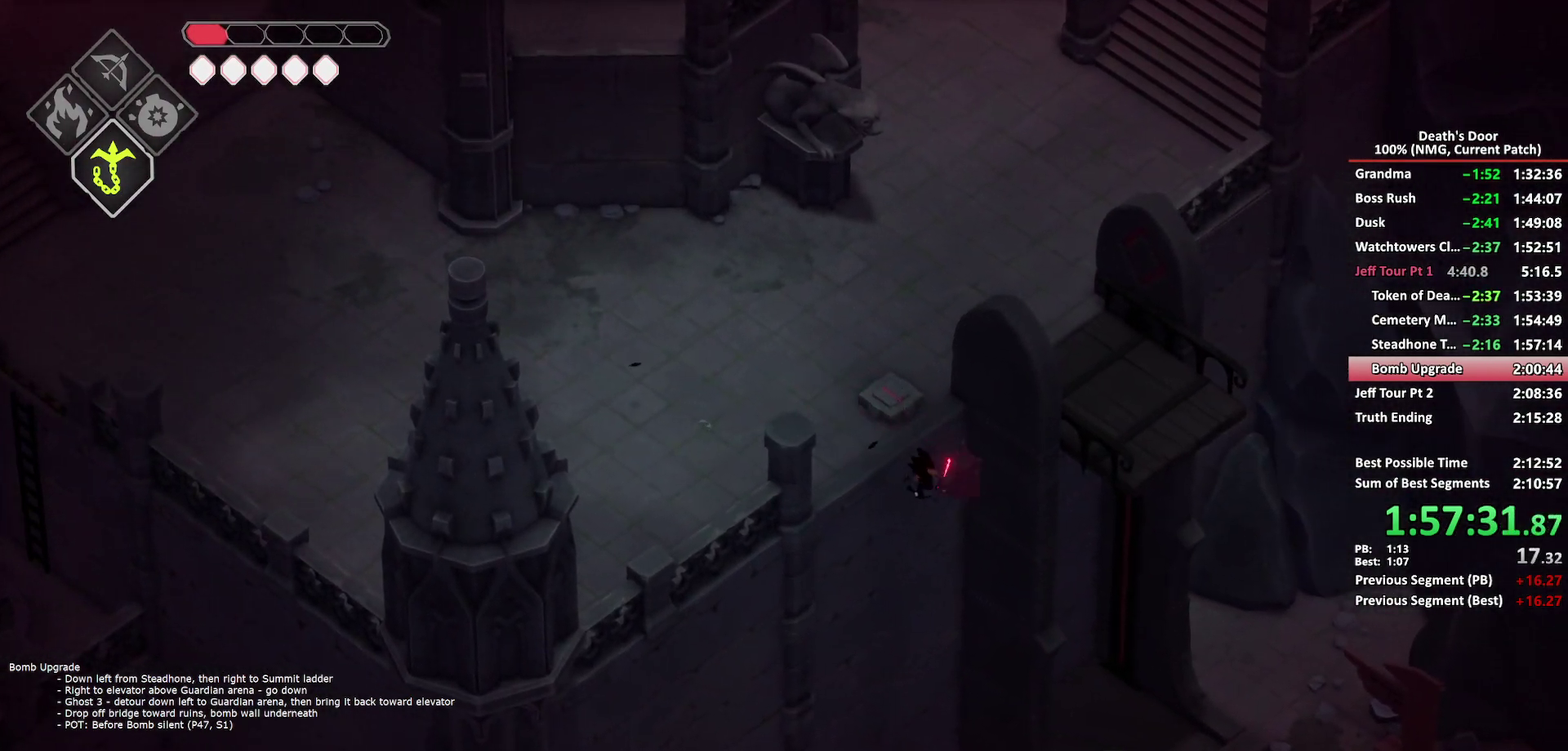
{"buttons": [], "left_stick": "down-right", "right_stick": "center", "events": [[50, "A", "down"], [167, "A", "up"], [250, "A", "down"], [317, "A", "up"]]}
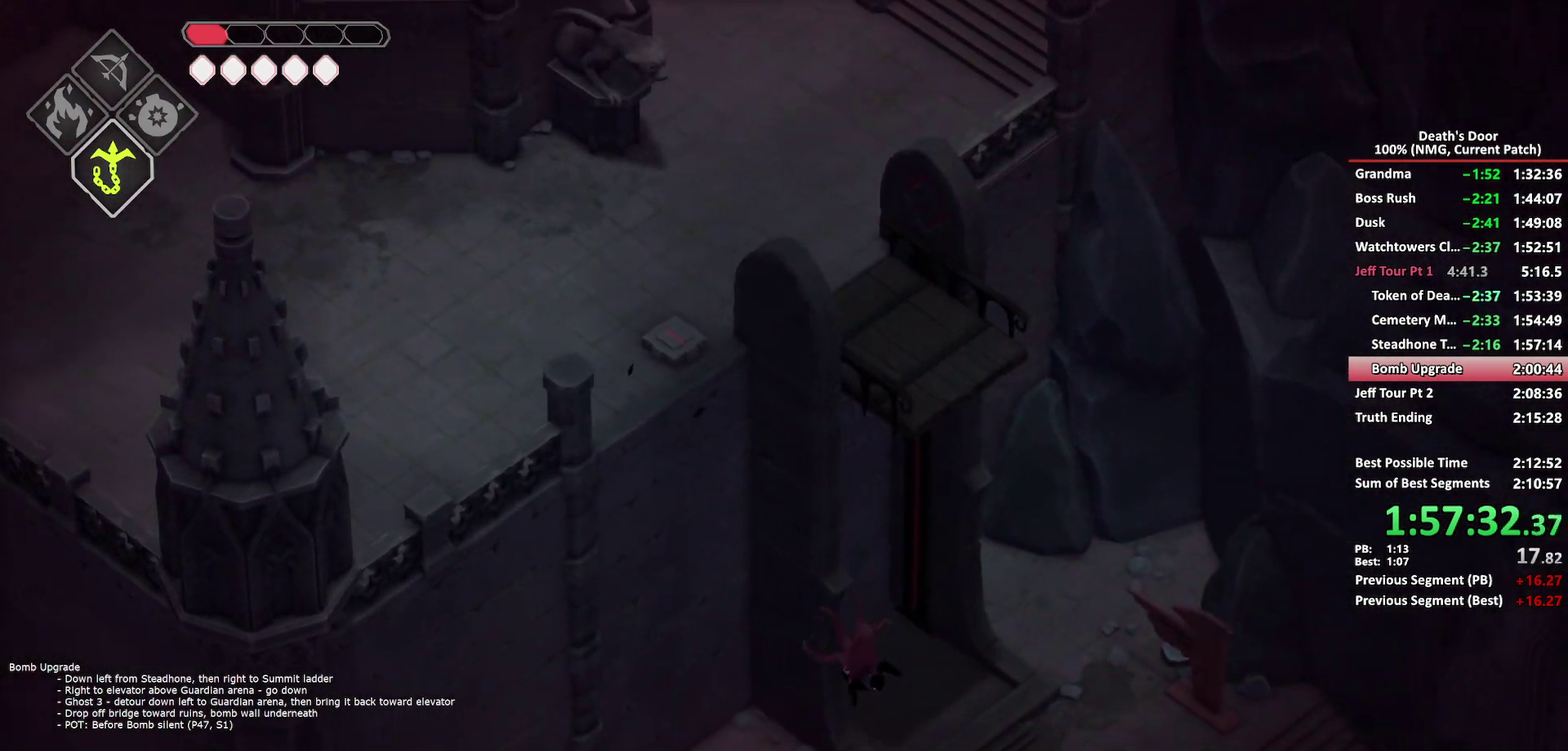
{"buttons": ["A"], "left_stick": "down-right", "right_stick": "center", "events": [[300, "A", "down"], [400, "A", "up"], [467, "A", "down"]]}
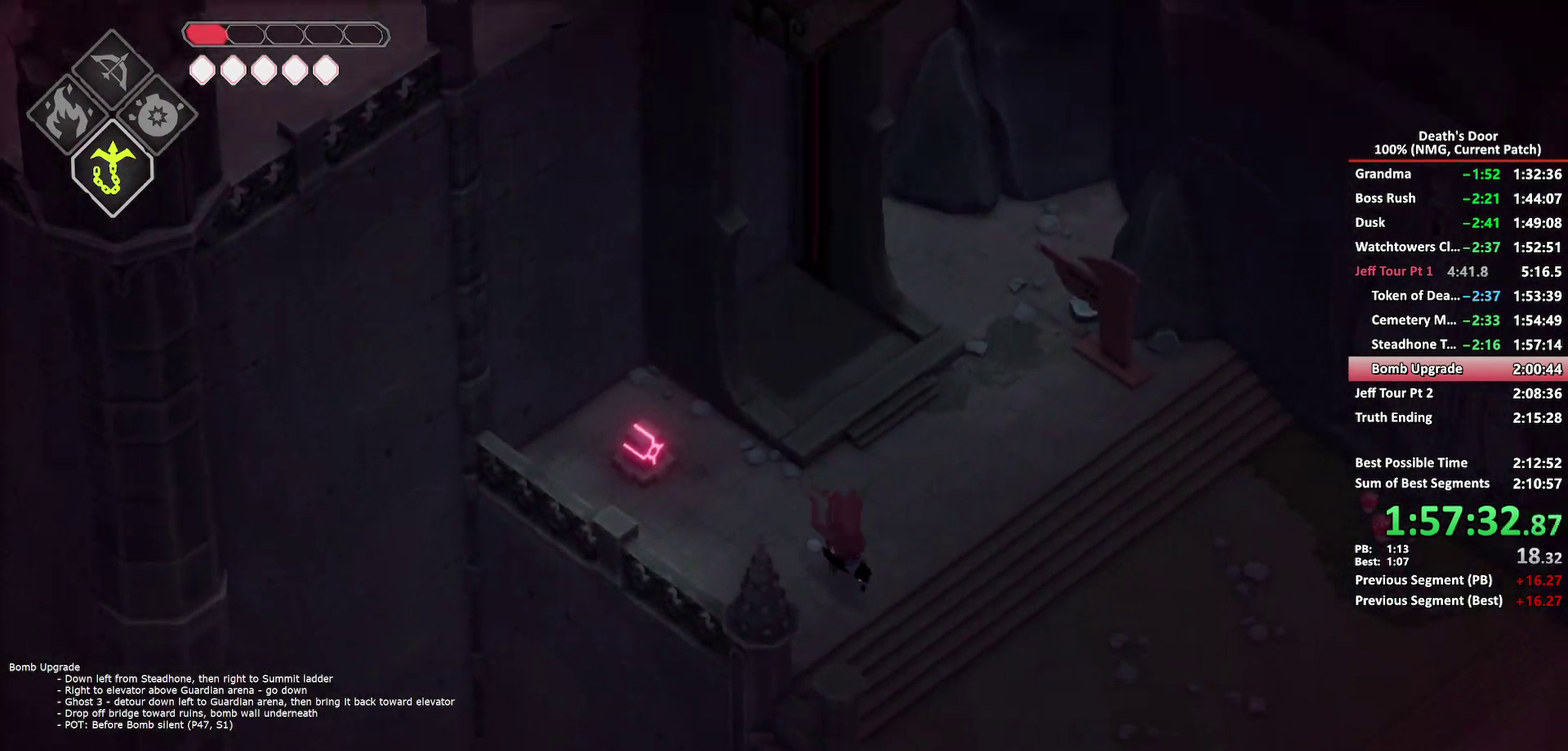
{"buttons": [], "left_stick": "down", "right_stick": "center", "events": [[67, "A", "up"], [117, "A", "down"], [250, "A", "up"], [367, "left_stick", "down"]]}
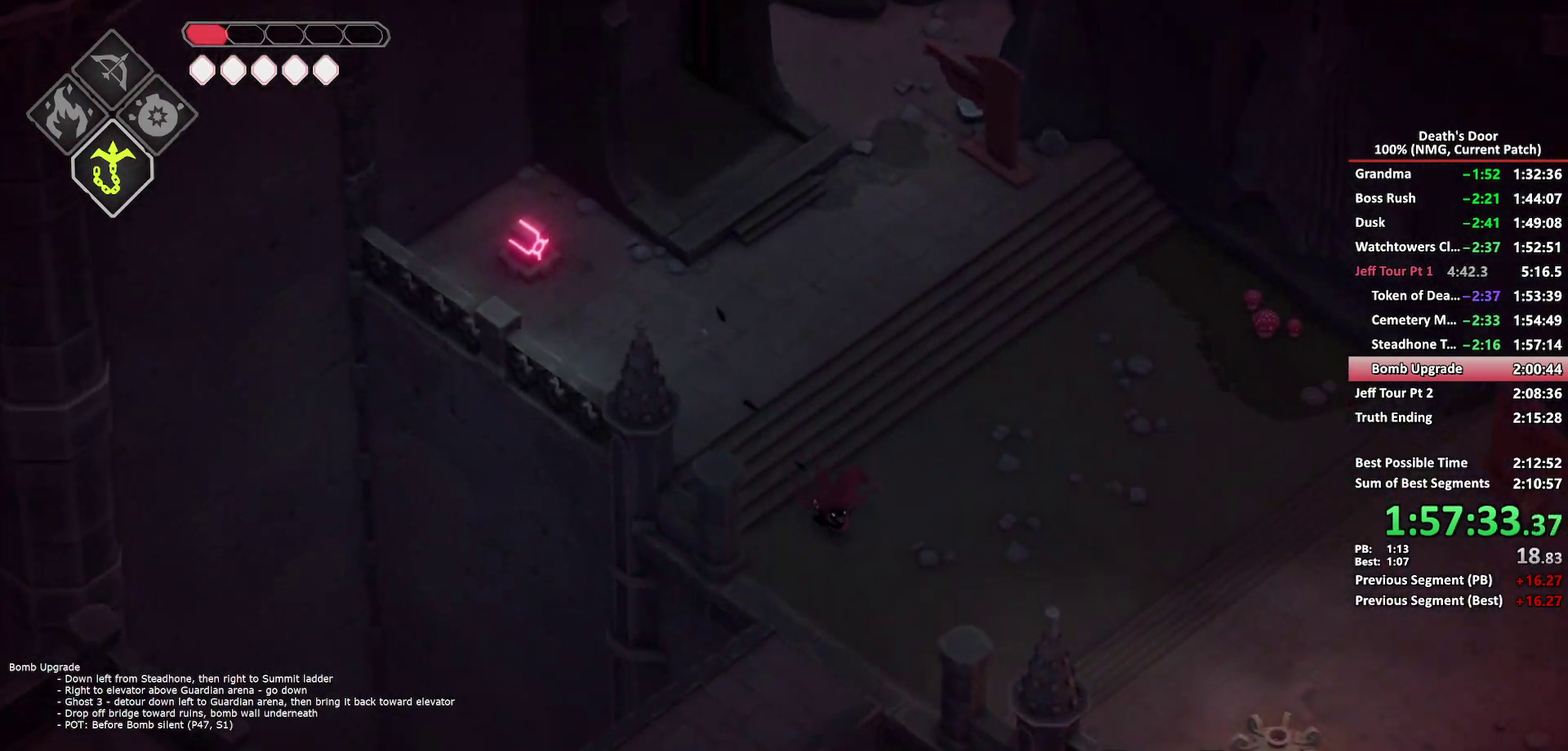
{"buttons": [], "left_stick": "down-left", "right_stick": "center", "events": [[450, "left_stick", "down-left"]]}
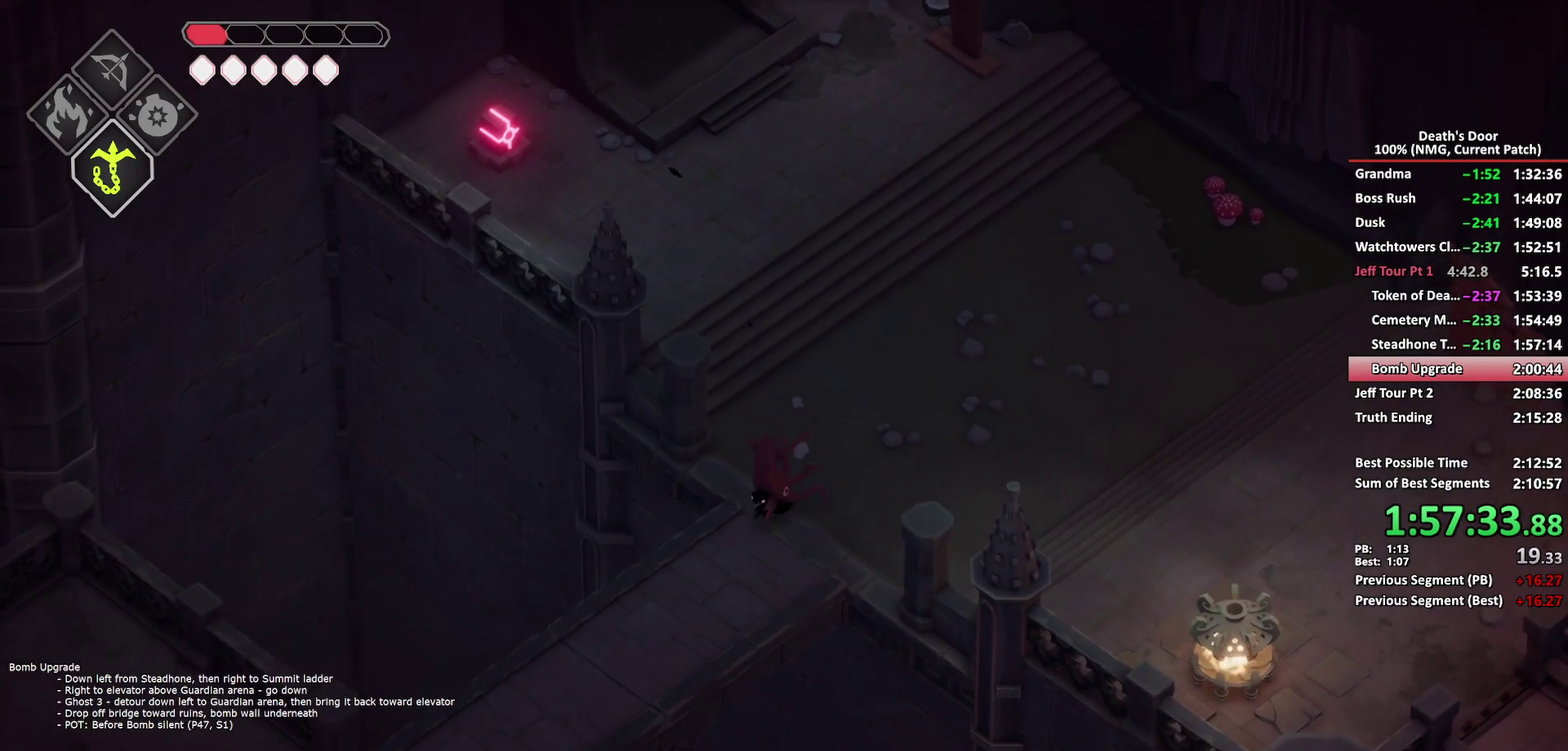
{"buttons": [], "left_stick": "down-left", "right_stick": "center", "events": [[83, "A", "down"], [183, "A", "up"], [250, "A", "down"], [333, "A", "up"], [383, "A", "down"], [500, "A", "up"]]}
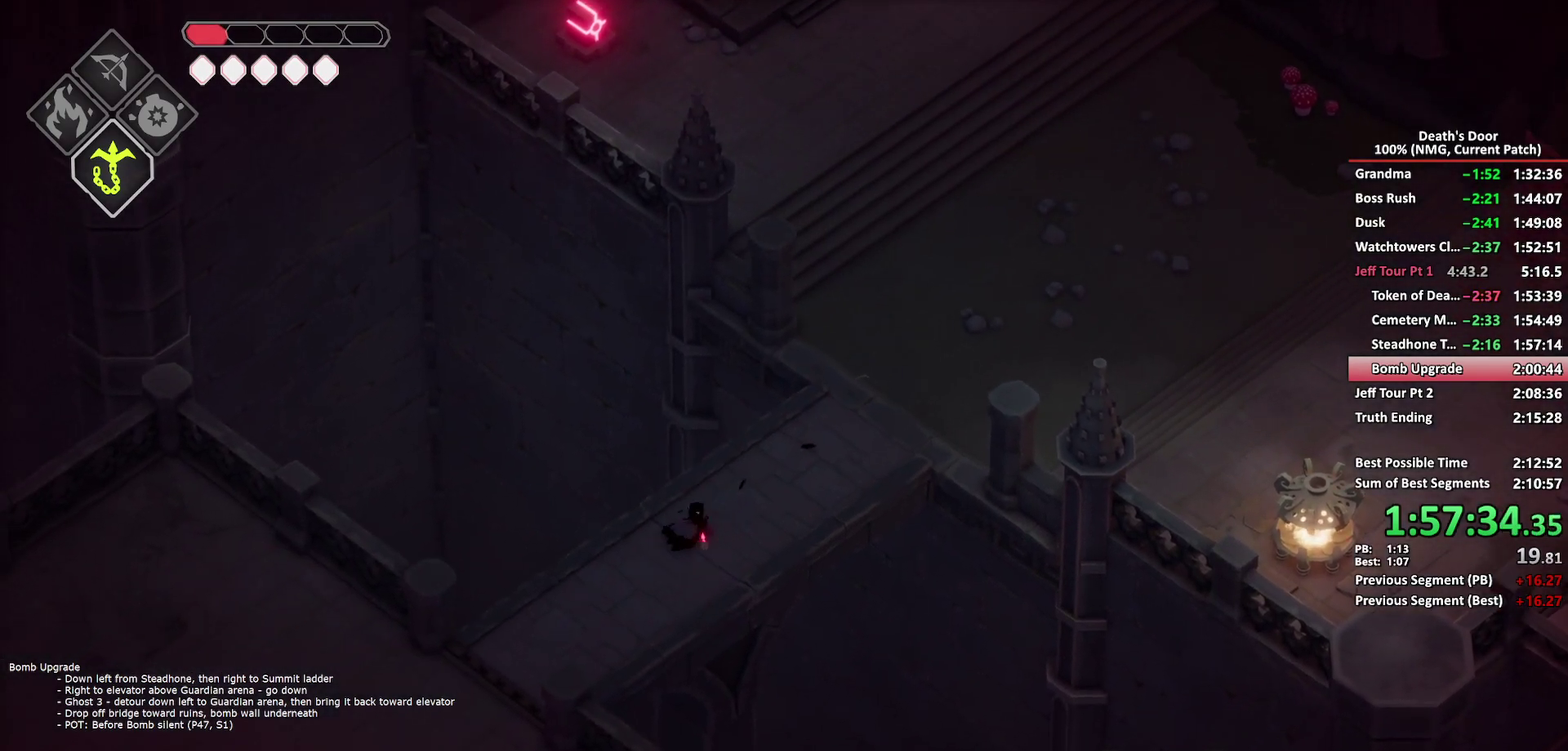
{"buttons": [], "left_stick": "down-left", "right_stick": "center", "events": [[400, "A", "down"], [500, "A", "up"]]}
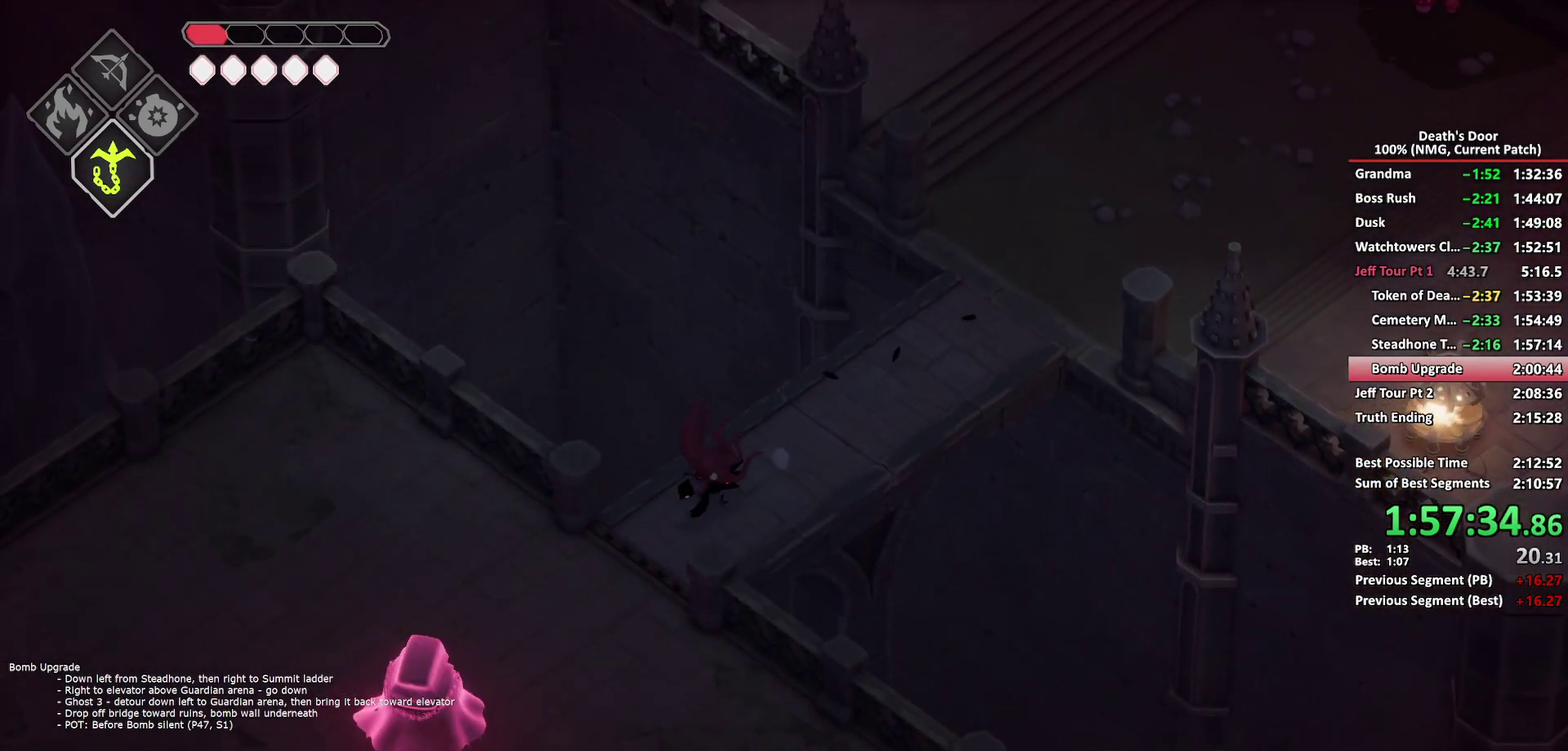
{"buttons": [], "left_stick": "down-left", "right_stick": "center", "events": [[50, "A", "down"], [150, "A", "up"], [200, "A", "down"], [300, "A", "up"], [350, "A", "down"], [450, "A", "up"]]}
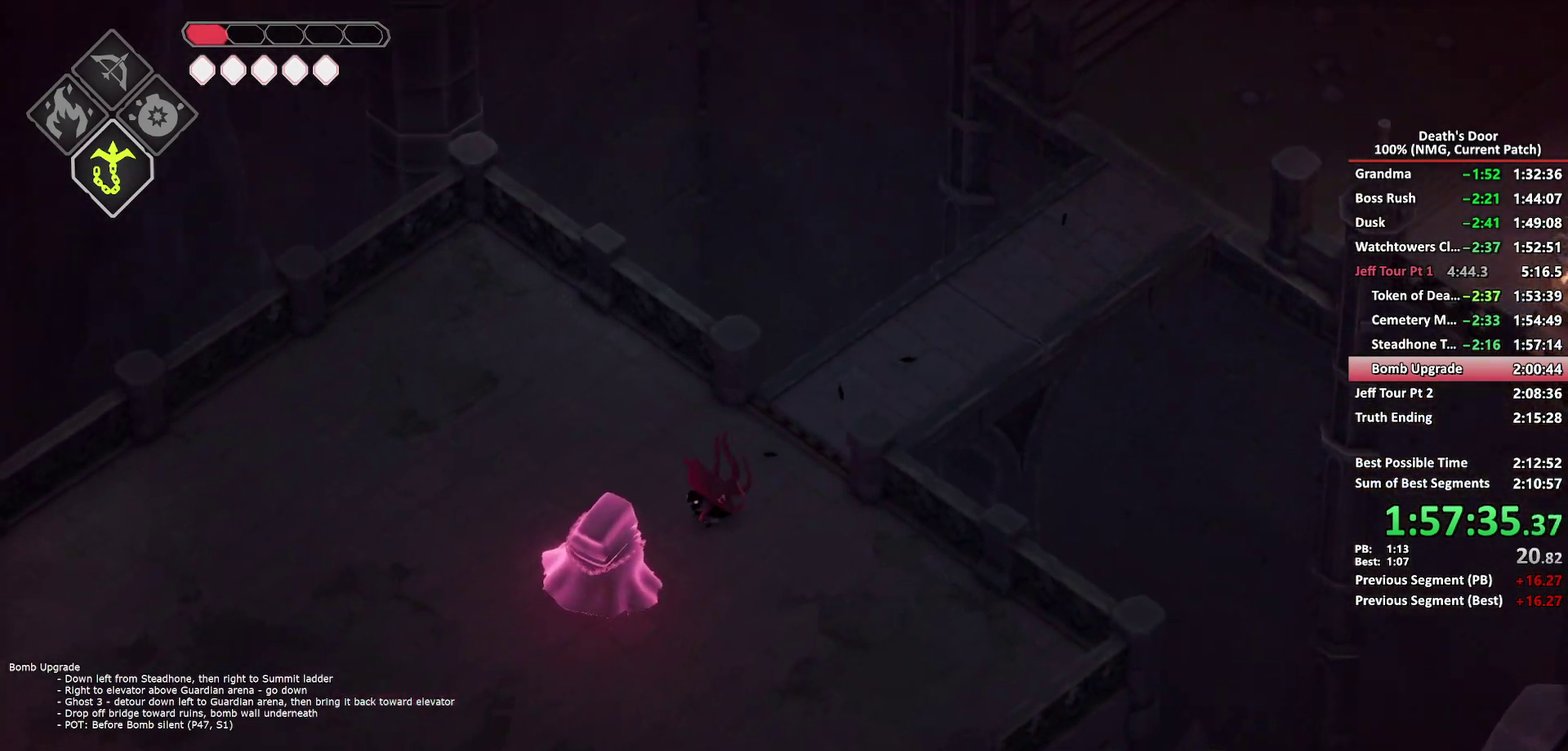
{"buttons": [], "left_stick": "down-left", "right_stick": "center", "events": []}
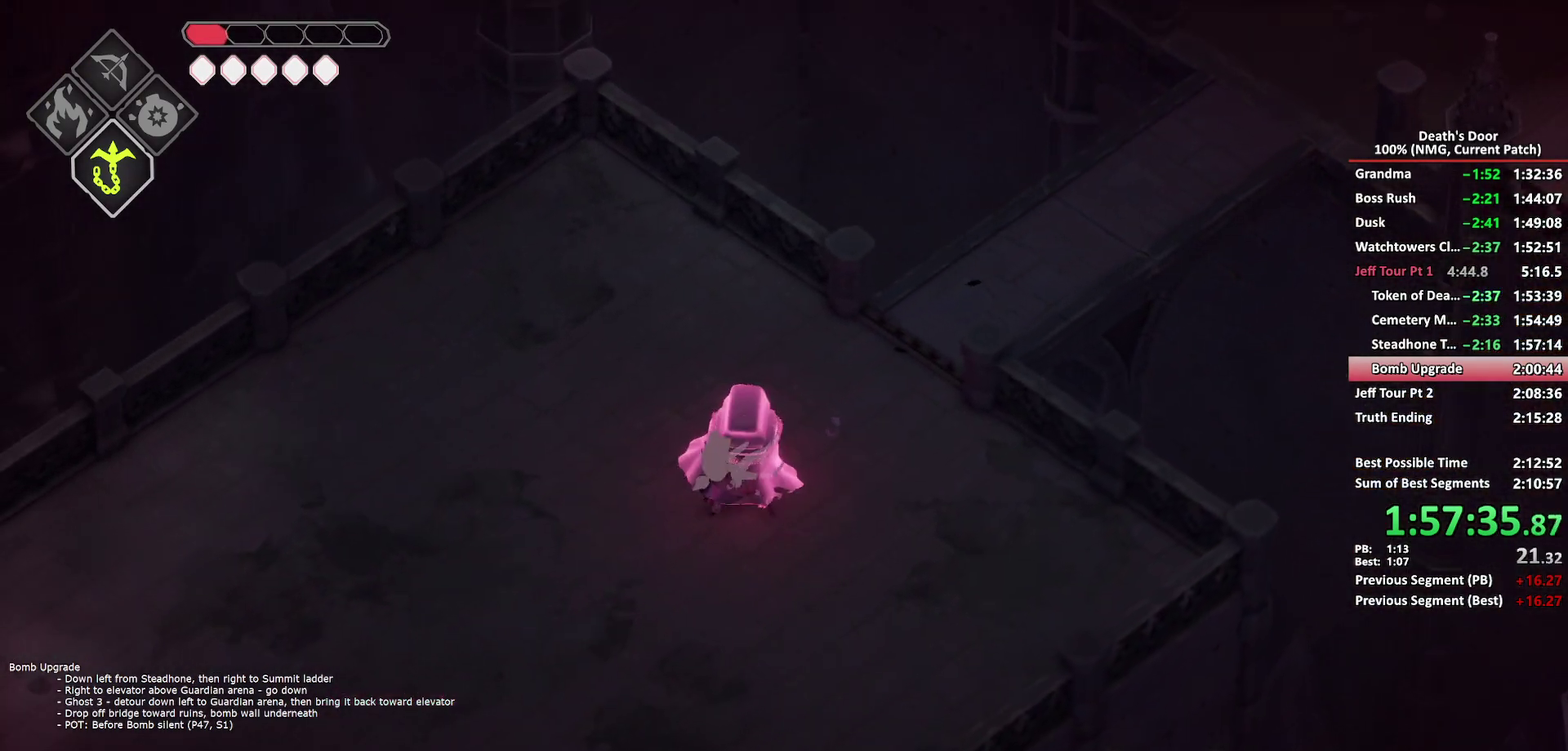
{"buttons": ["X"], "left_stick": "up-right", "right_stick": "center", "events": [[50, "left_stick", "up-right"], [117, "X", "down"], [217, "X", "up"], [267, "X", "down"], [367, "X", "up"], [417, "X", "down"]]}
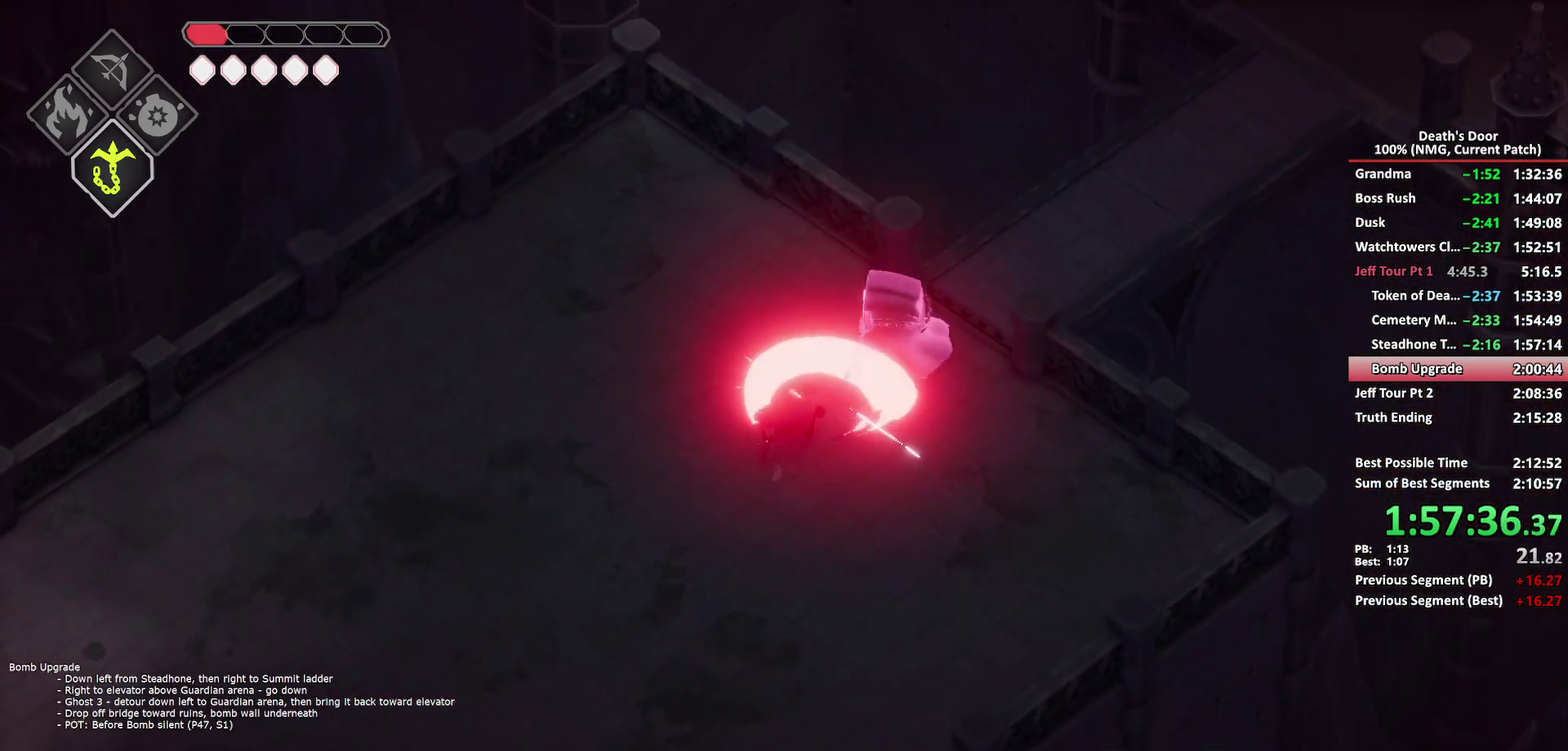
{"buttons": ["A"], "left_stick": "up-right", "right_stick": "center", "events": [[33, "X", "up"], [267, "A", "down"], [333, "A", "up"], [400, "A", "down"]]}
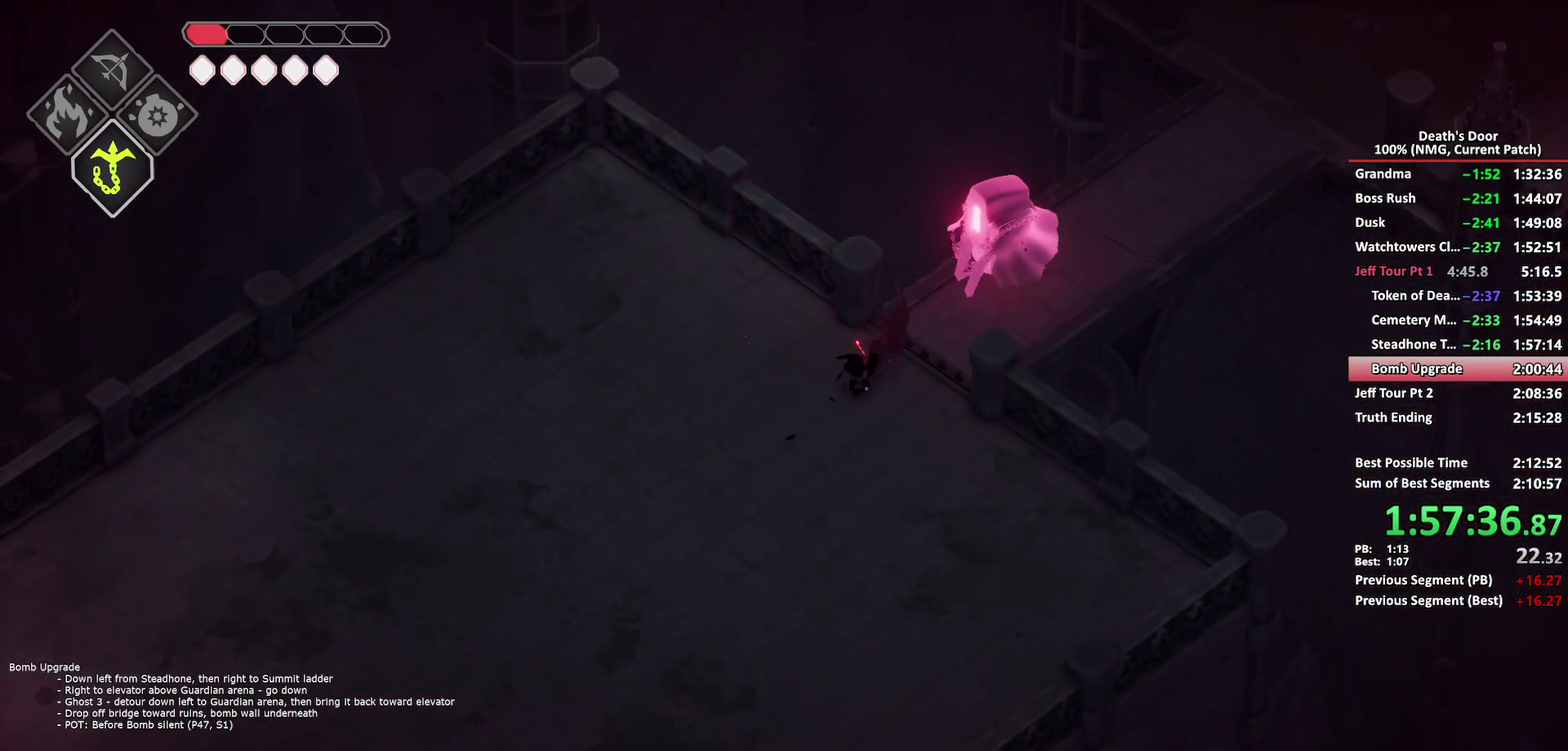
{"buttons": ["X"], "left_stick": "up-right", "right_stick": "center", "events": [[33, "A", "up"], [417, "X", "down"]]}
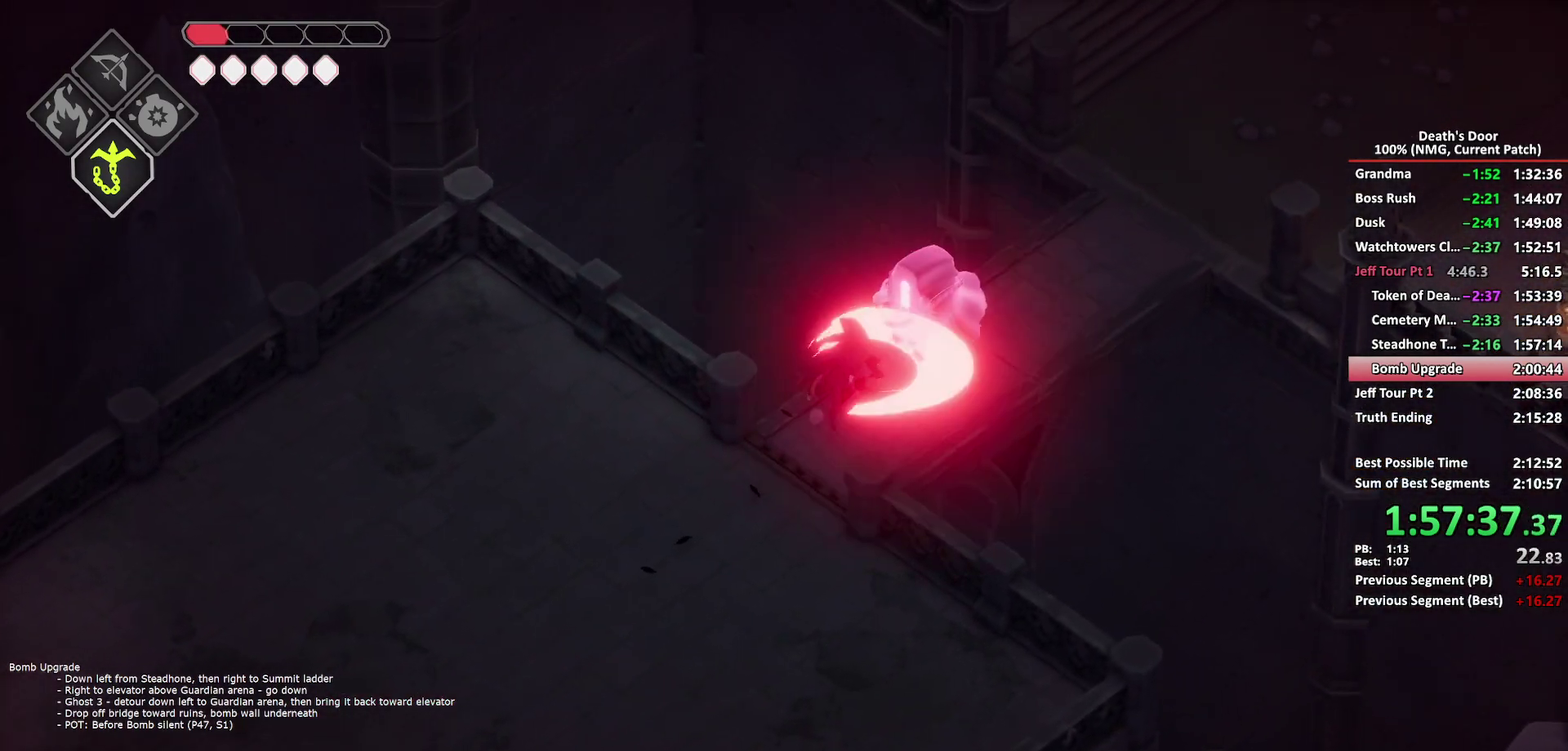
{"buttons": [], "left_stick": "right", "right_stick": "center", "events": [[17, "X", "up"], [67, "left_stick", "right"], [167, "A", "down"], [267, "A", "up"], [317, "A", "down"], [483, "A", "up"]]}
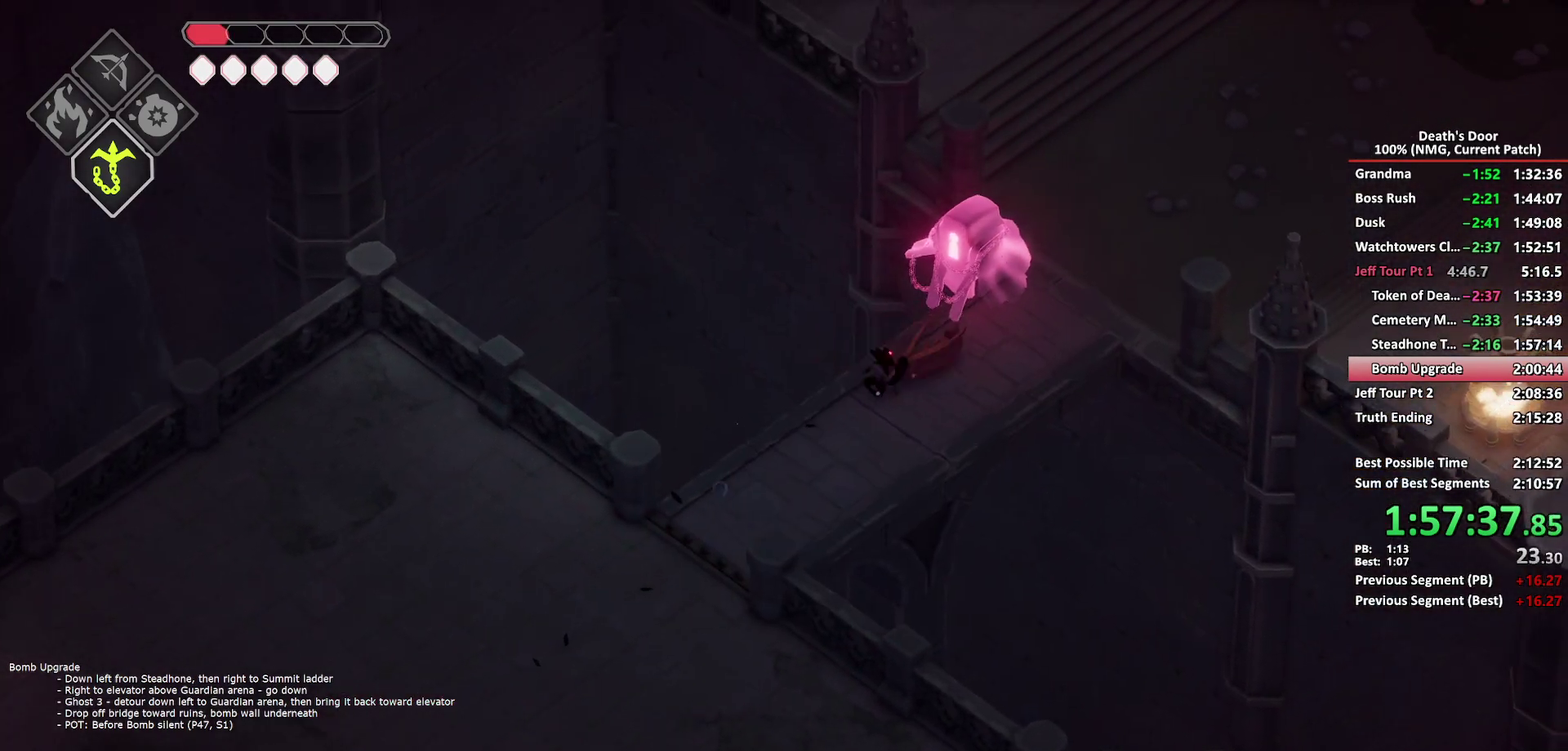
{"buttons": [], "left_stick": "up-right", "right_stick": "center", "events": [[133, "X", "down"], [367, "X", "up"], [483, "left_stick", "up-right"]]}
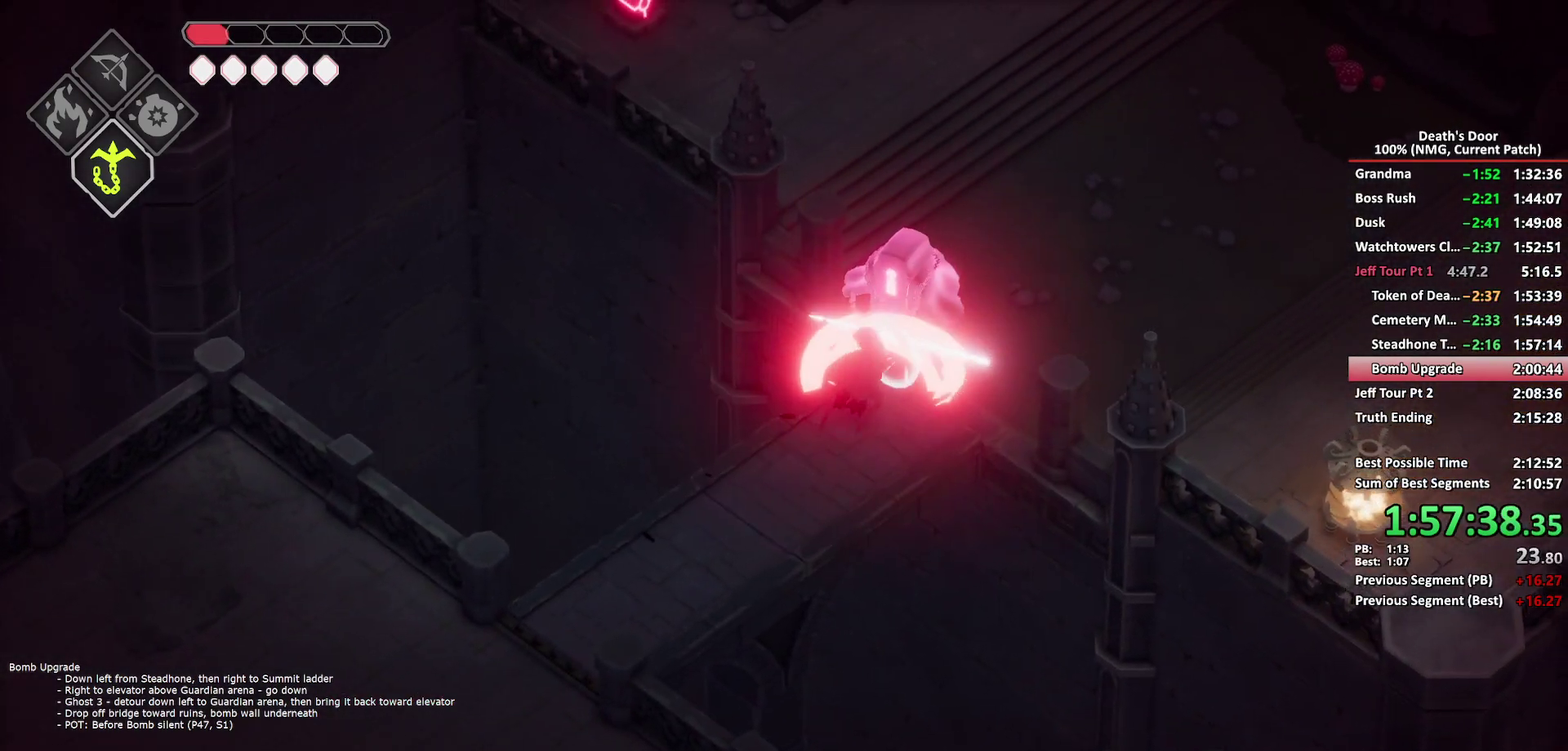
{"buttons": ["X"], "left_stick": "right", "right_stick": "center", "events": [[17, "A", "down"], [300, "A", "up"], [400, "left_stick", "right"], [483, "X", "down"]]}
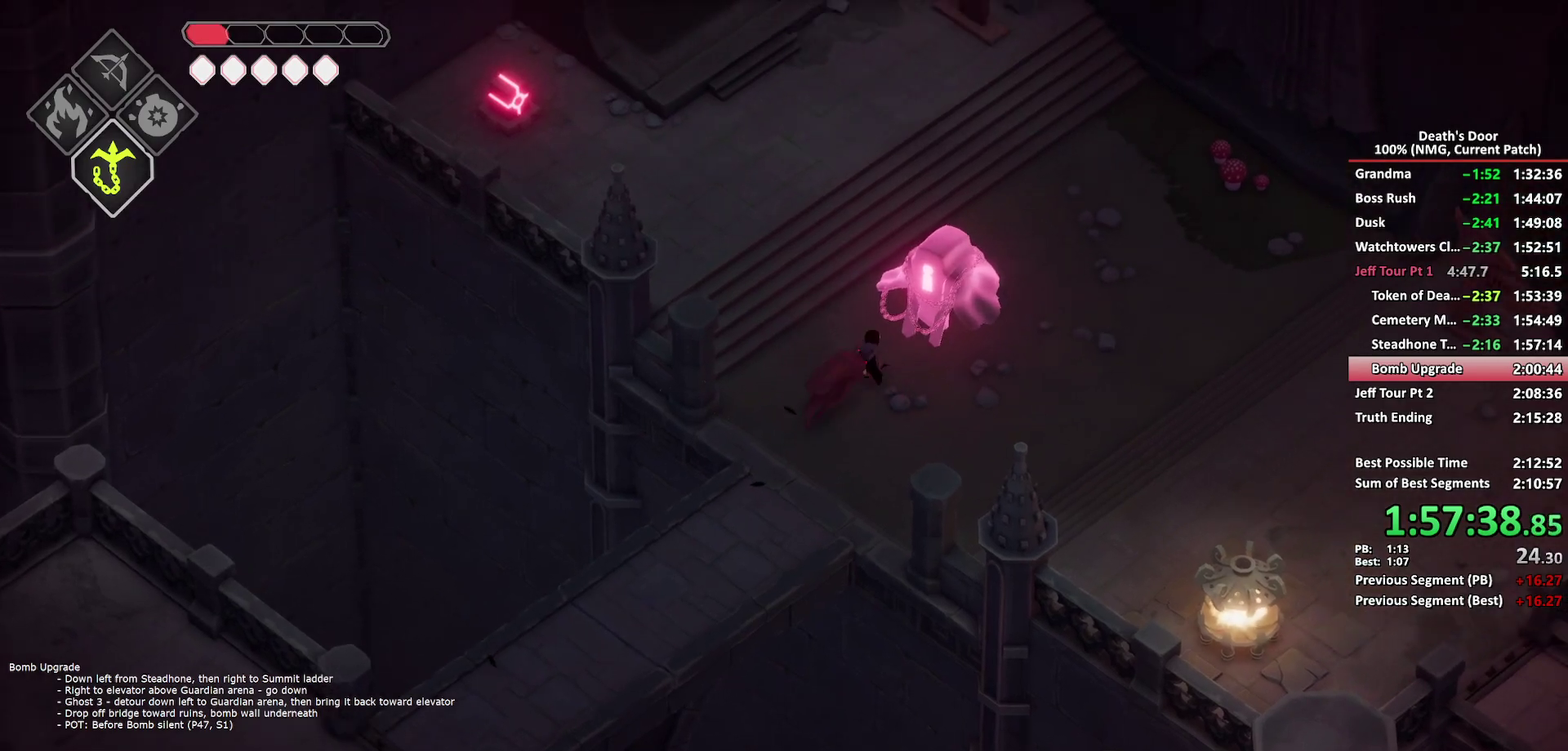
{"buttons": ["A"], "left_stick": "right", "right_stick": "center", "events": [[83, "X", "up"], [350, "A", "down"], [450, "A", "up"], [500, "A", "down"]]}
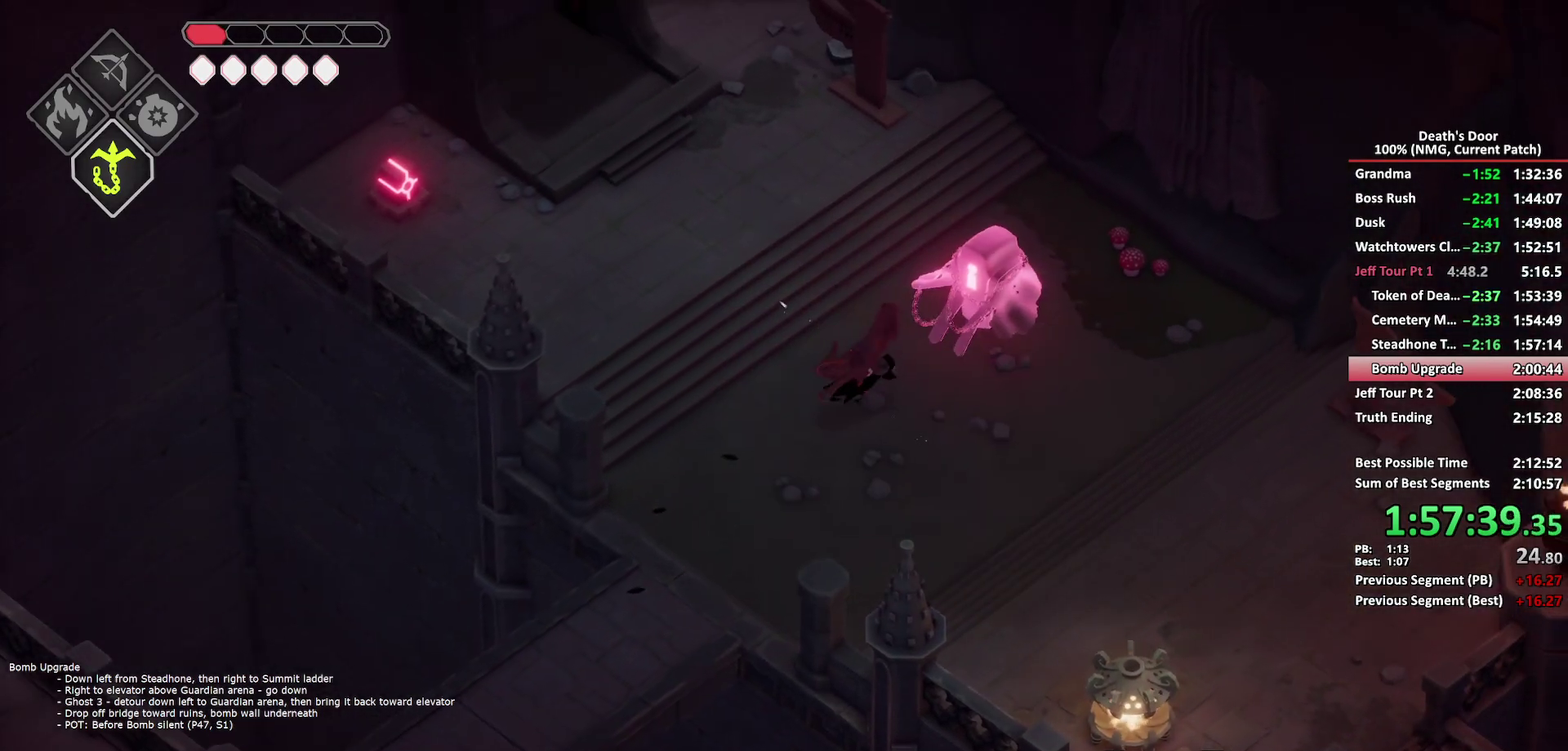
{"buttons": [], "left_stick": "down-right", "right_stick": "center", "events": [[100, "A", "up"], [200, "X", "down"], [267, "X", "up"], [300, "left_stick", "up-right"], [317, "X", "down"], [417, "X", "up"], [500, "left_stick", "down-right"]]}
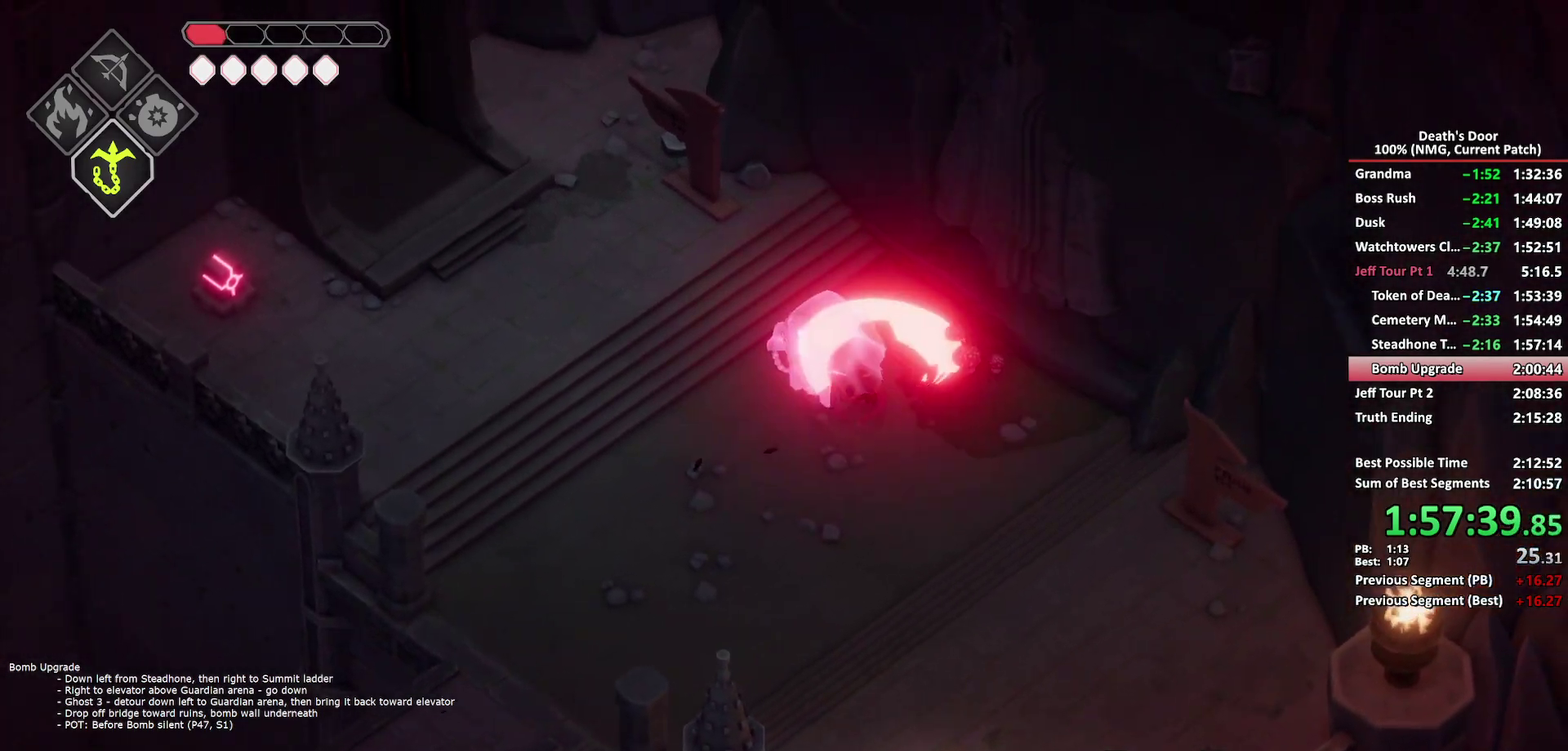
{"buttons": ["A"], "left_stick": "down-right", "right_stick": "center", "events": [[100, "left_stick", "down"], [117, "A", "down"], [217, "A", "up"], [267, "A", "down"], [350, "left_stick", "down-right"], [367, "A", "up"], [417, "A", "down"]]}
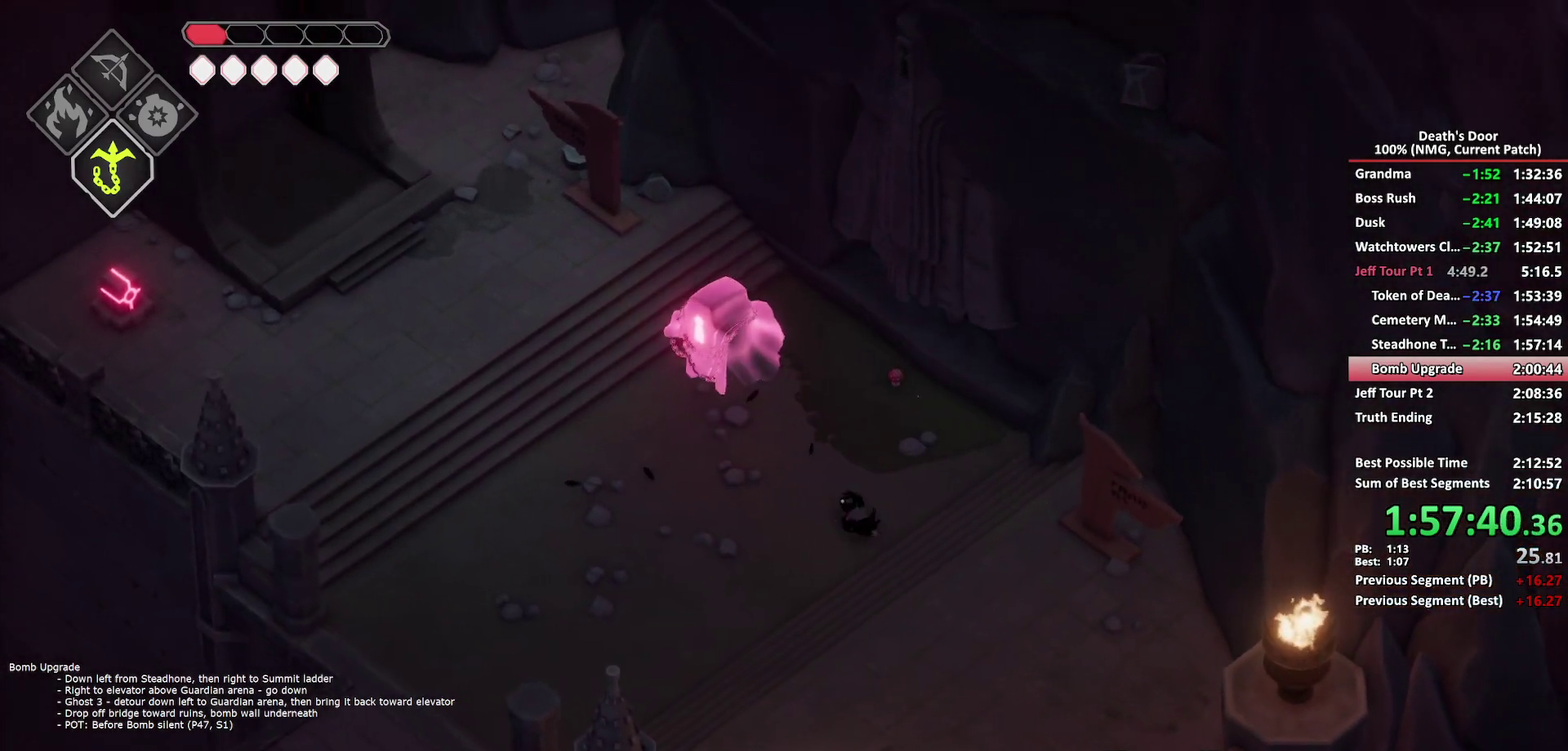
{"buttons": ["A"], "left_stick": "down-right", "right_stick": "center", "events": [[17, "A", "up"], [67, "A", "down"], [183, "A", "up"], [467, "A", "down"]]}
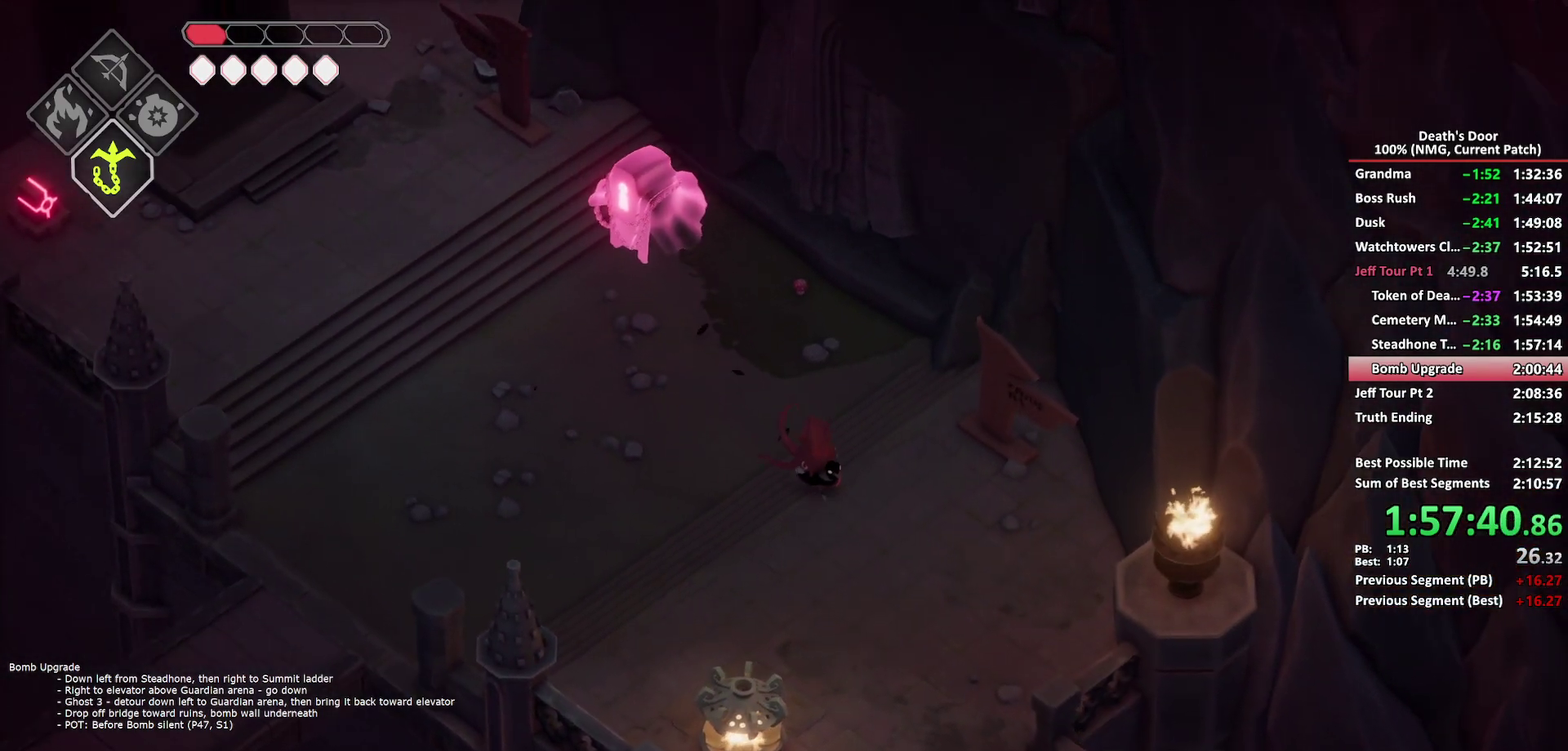
{"buttons": [], "left_stick": "down", "right_stick": "center", "events": [[67, "A", "up"], [117, "A", "down"], [167, "left_stick", "down"], [200, "A", "up"], [250, "A", "down"], [367, "A", "up"], [417, "A", "down"], [500, "A", "up"]]}
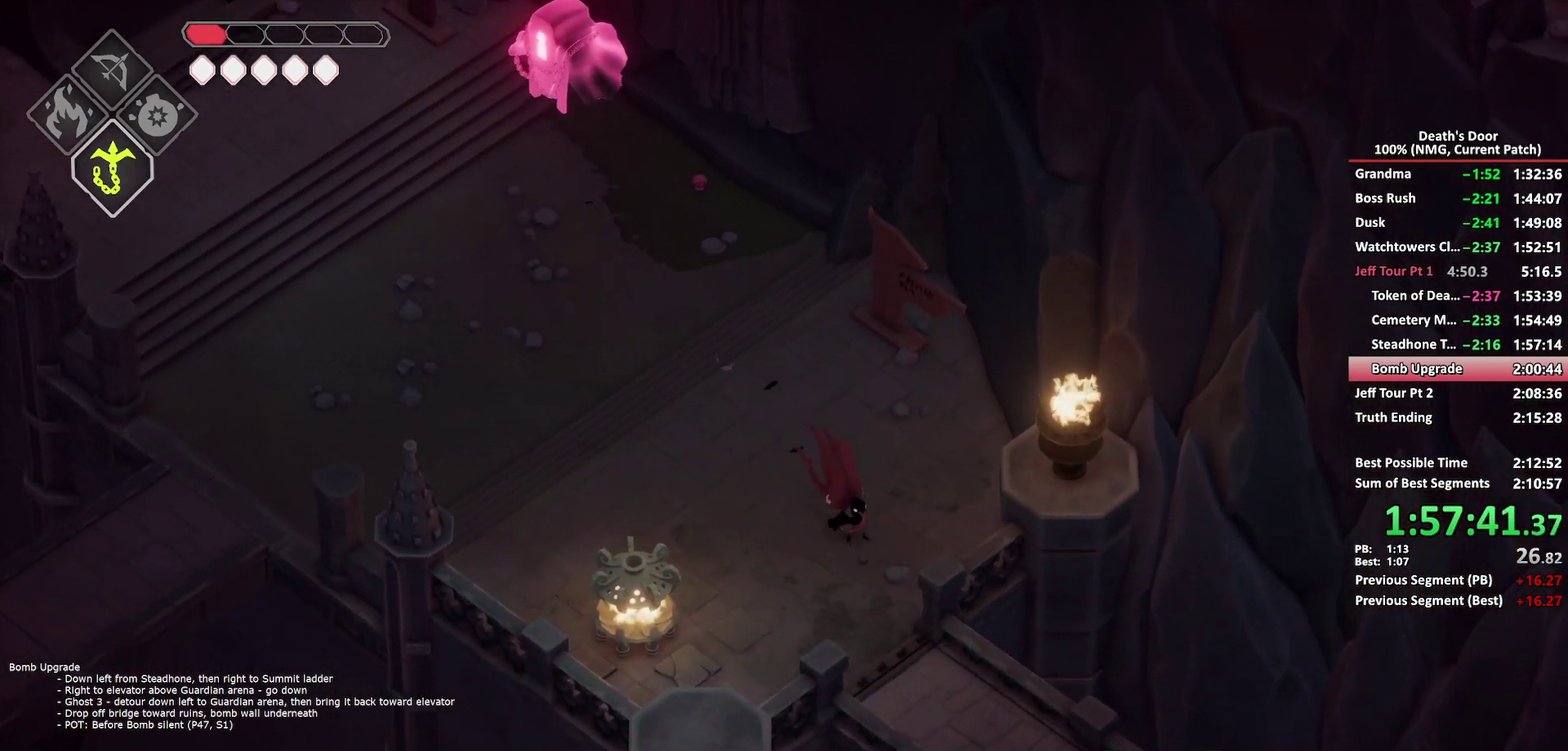
{"buttons": [], "left_stick": "down-right", "right_stick": "center", "events": [[317, "A", "down"], [317, "left_stick", "down-right"], [400, "A", "up"]]}
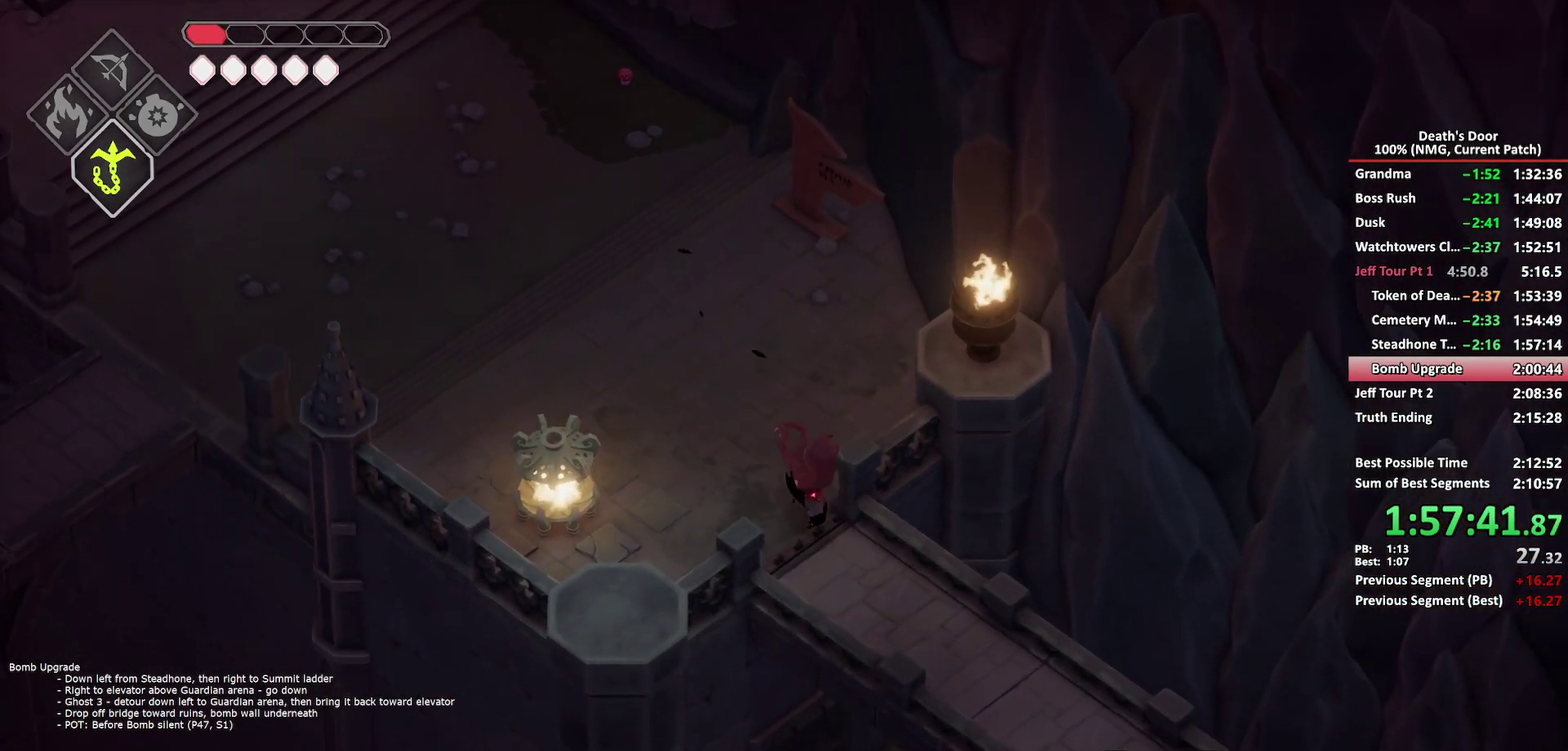
{"buttons": [], "left_stick": "down-right", "right_stick": "center", "events": [[117, "DPAD_RIGHT", "down"], [267, "DPAD_RIGHT", "up"]]}
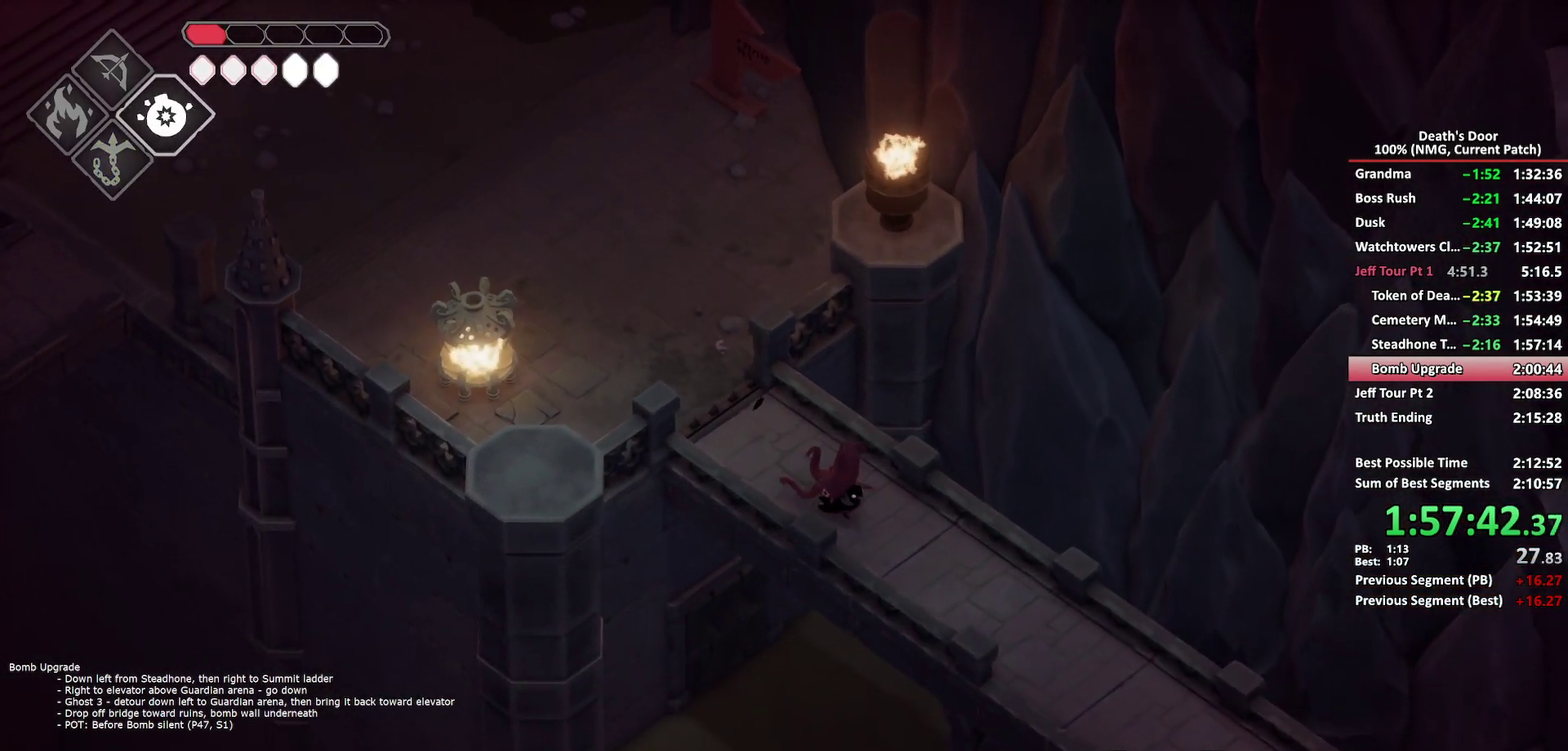
{"buttons": ["A"], "left_stick": "down-right", "right_stick": "center", "events": [[100, "A", "down"], [183, "A", "up"], [233, "A", "down"], [317, "A", "up"], [383, "A", "down"]]}
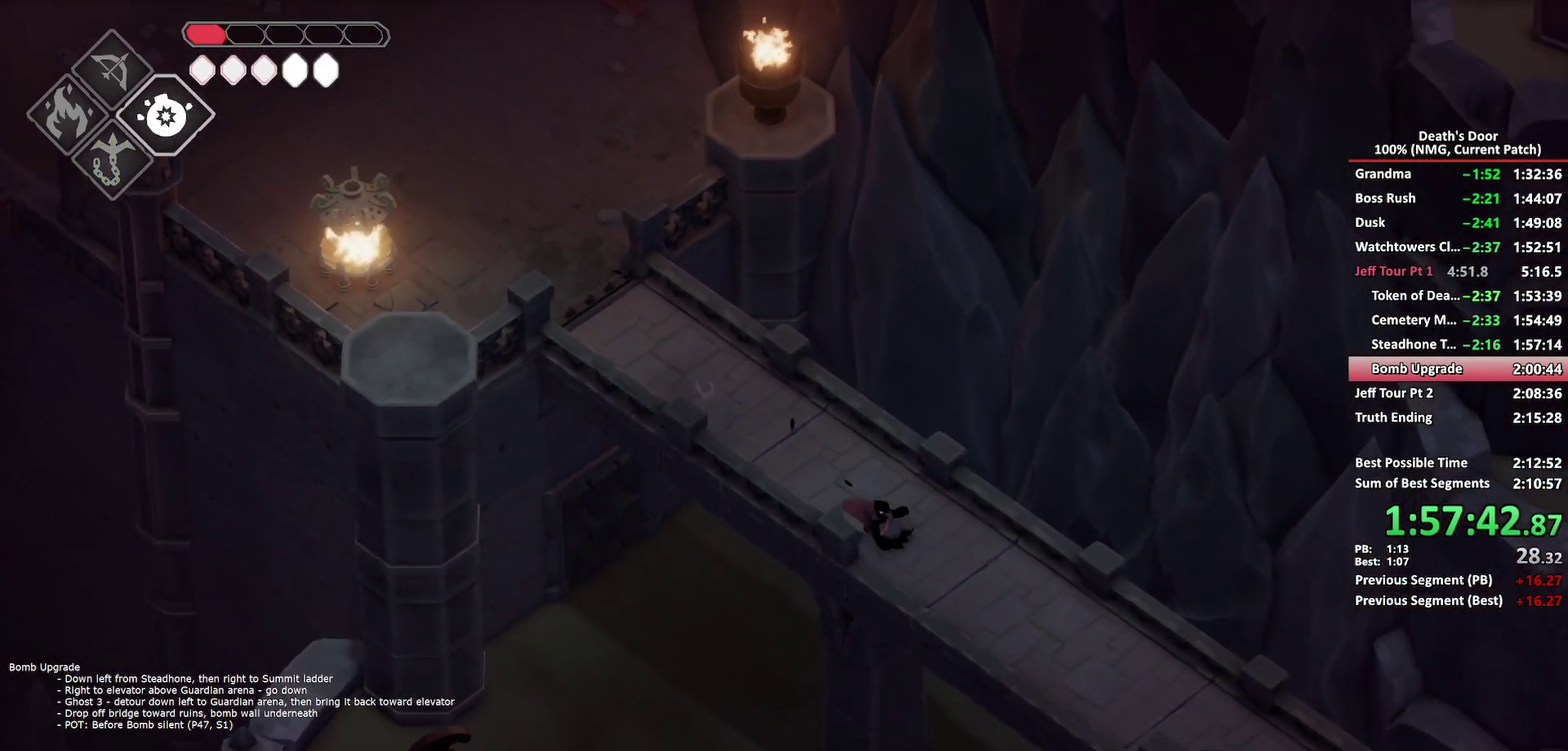
{"buttons": ["A"], "left_stick": "down-left", "right_stick": "center", "events": [[50, "A", "up"], [217, "left_stick", "down"], [300, "left_stick", "down-left"], [417, "A", "down"]]}
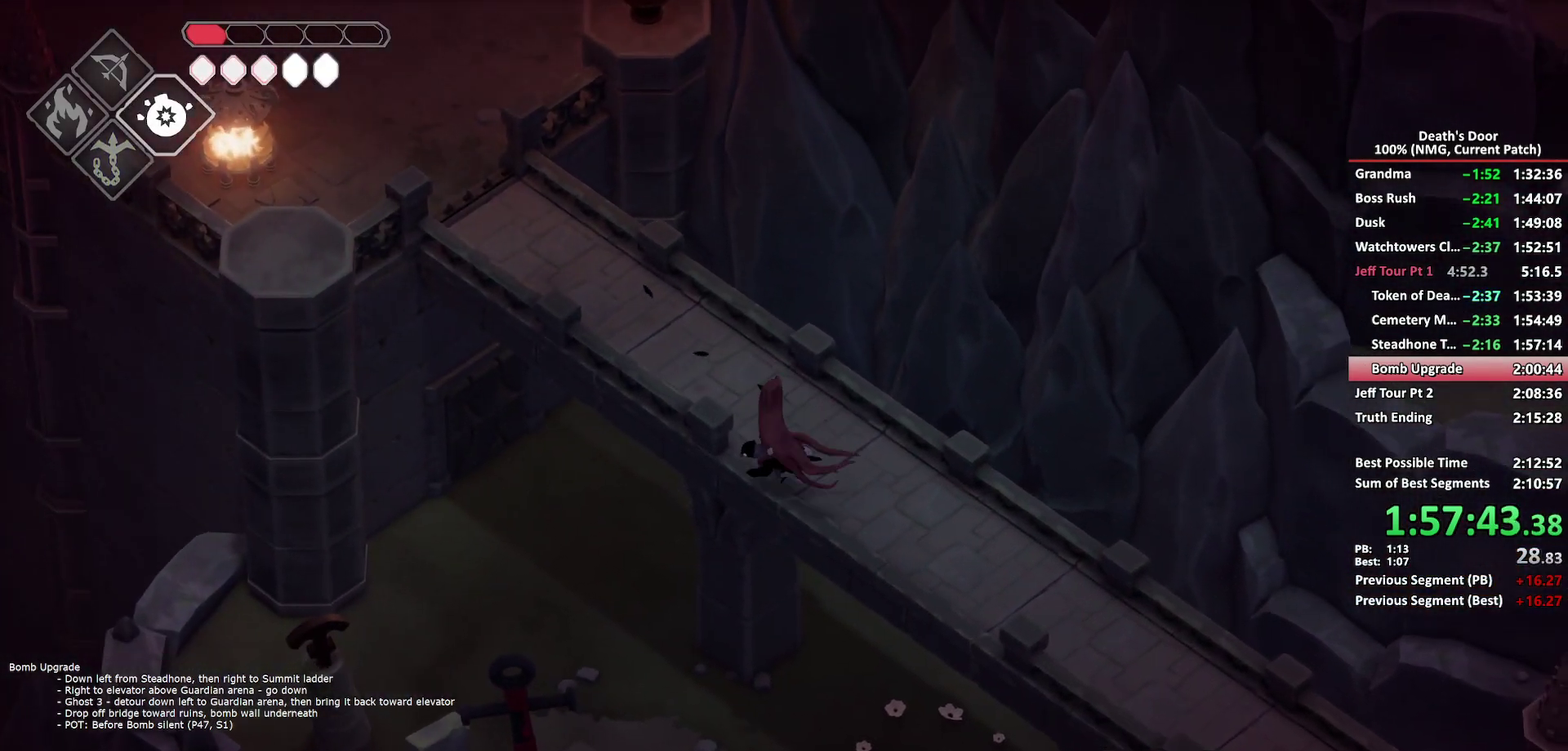
{"buttons": [], "left_stick": "up", "right_stick": "center", "events": [[17, "A", "up"], [67, "A", "down"], [167, "A", "up"], [217, "left_stick", "left"], [417, "left_stick", "up-left"], [500, "left_stick", "up"]]}
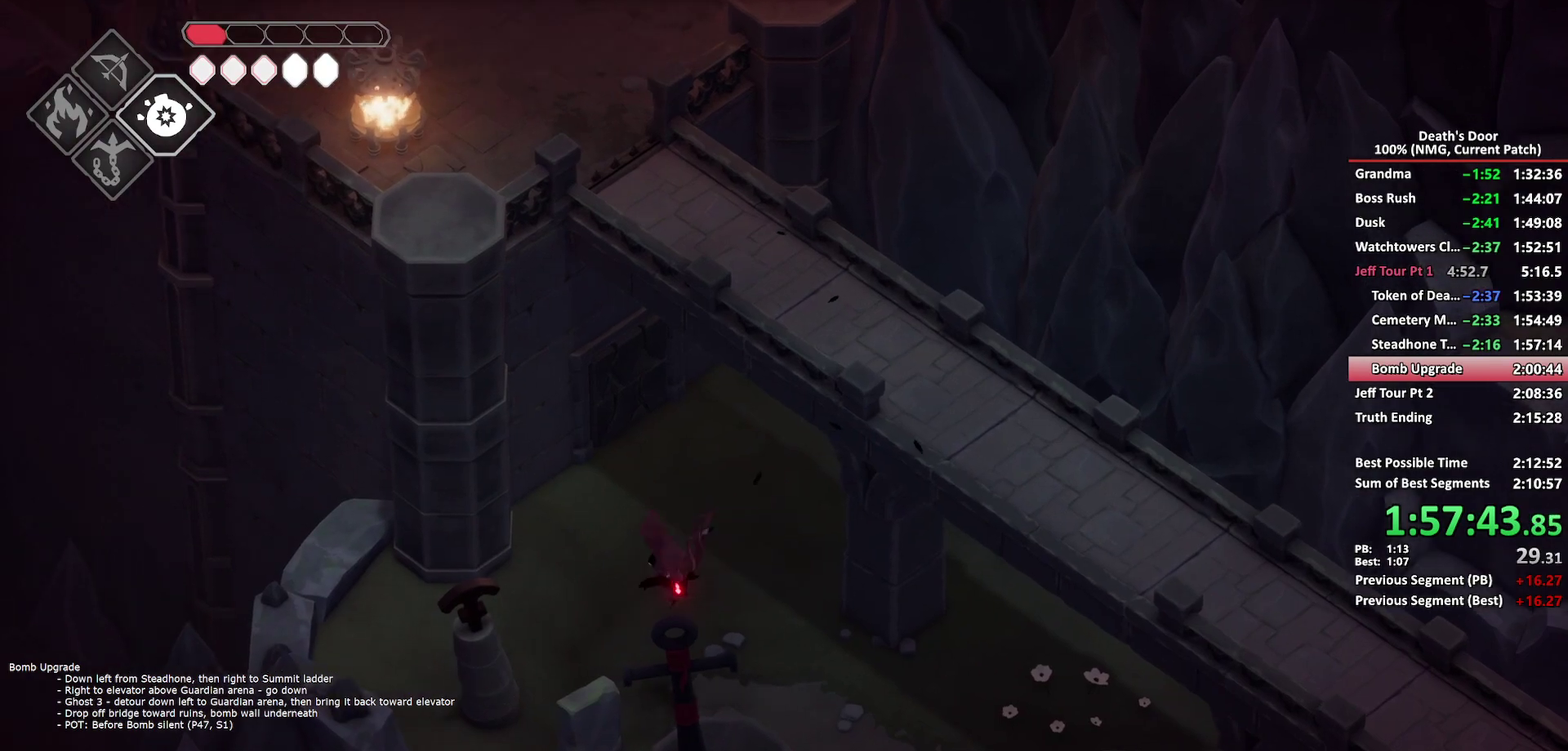
{"buttons": ["B"], "left_stick": "up", "right_stick": "center", "events": [[150, "B", "down"]]}
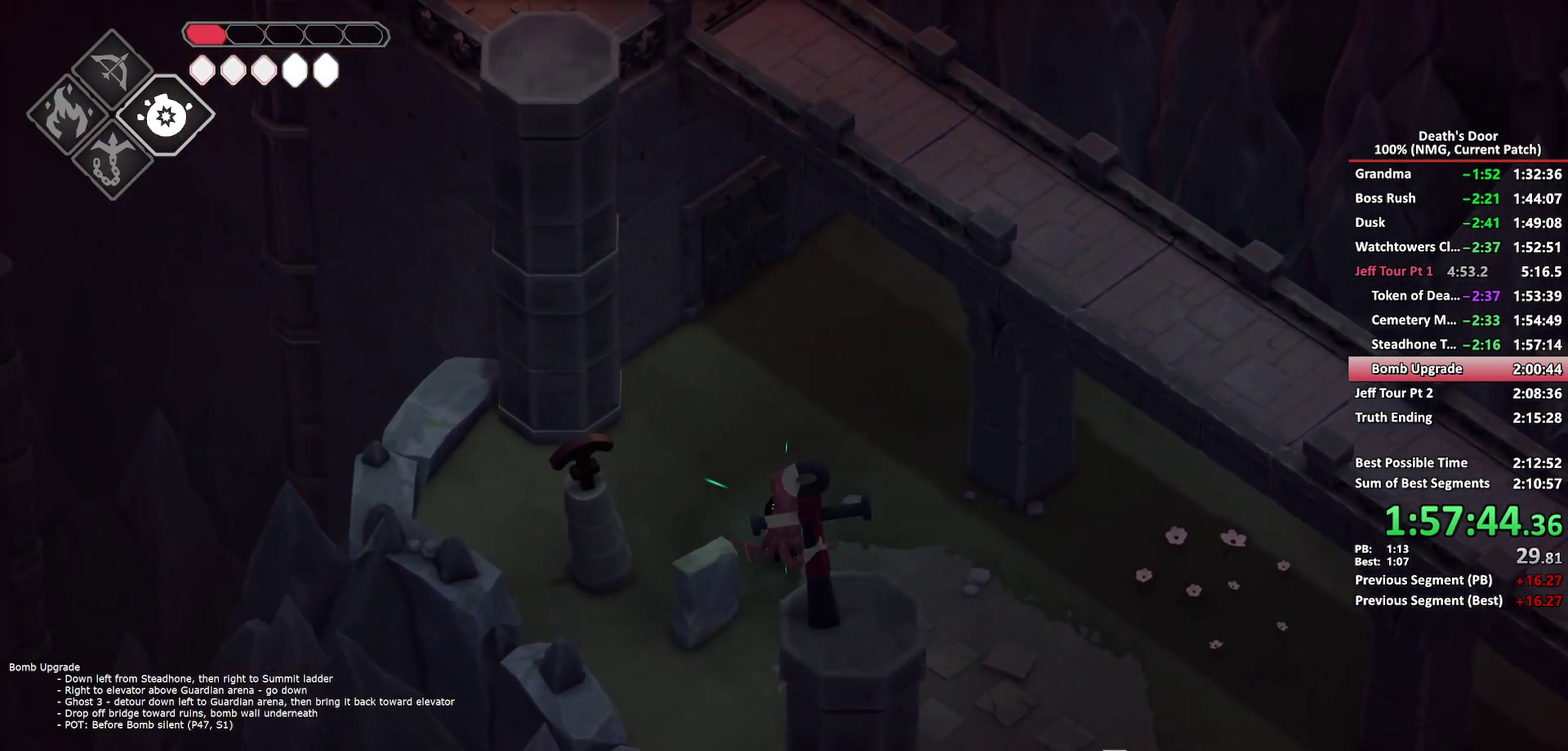
{"buttons": ["B"], "left_stick": "up", "right_stick": "center", "events": []}